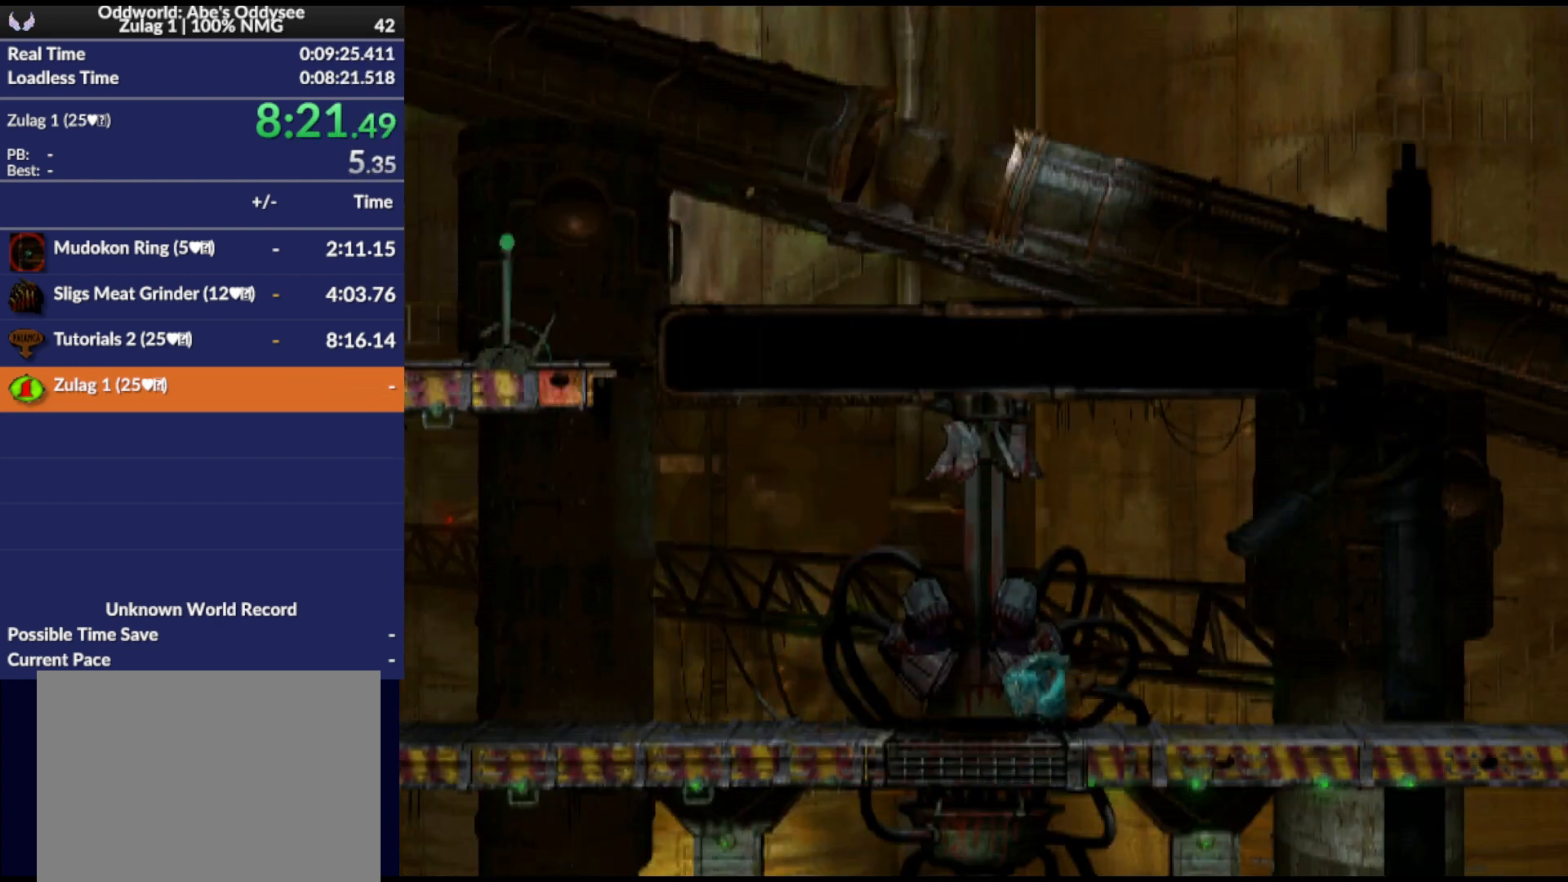
Gameplay with a controller (PlayStation layout); each line is a JSON object with the inputs held at the frame after it. "events" lists button and stick changes between this image and that frame as [ms after this image, input, new state], when the widget could be followed in between. Not read: left_stick right_stick.
{"buttons": ["CROSS", "R1", "DPAD_RIGHT"], "events": []}
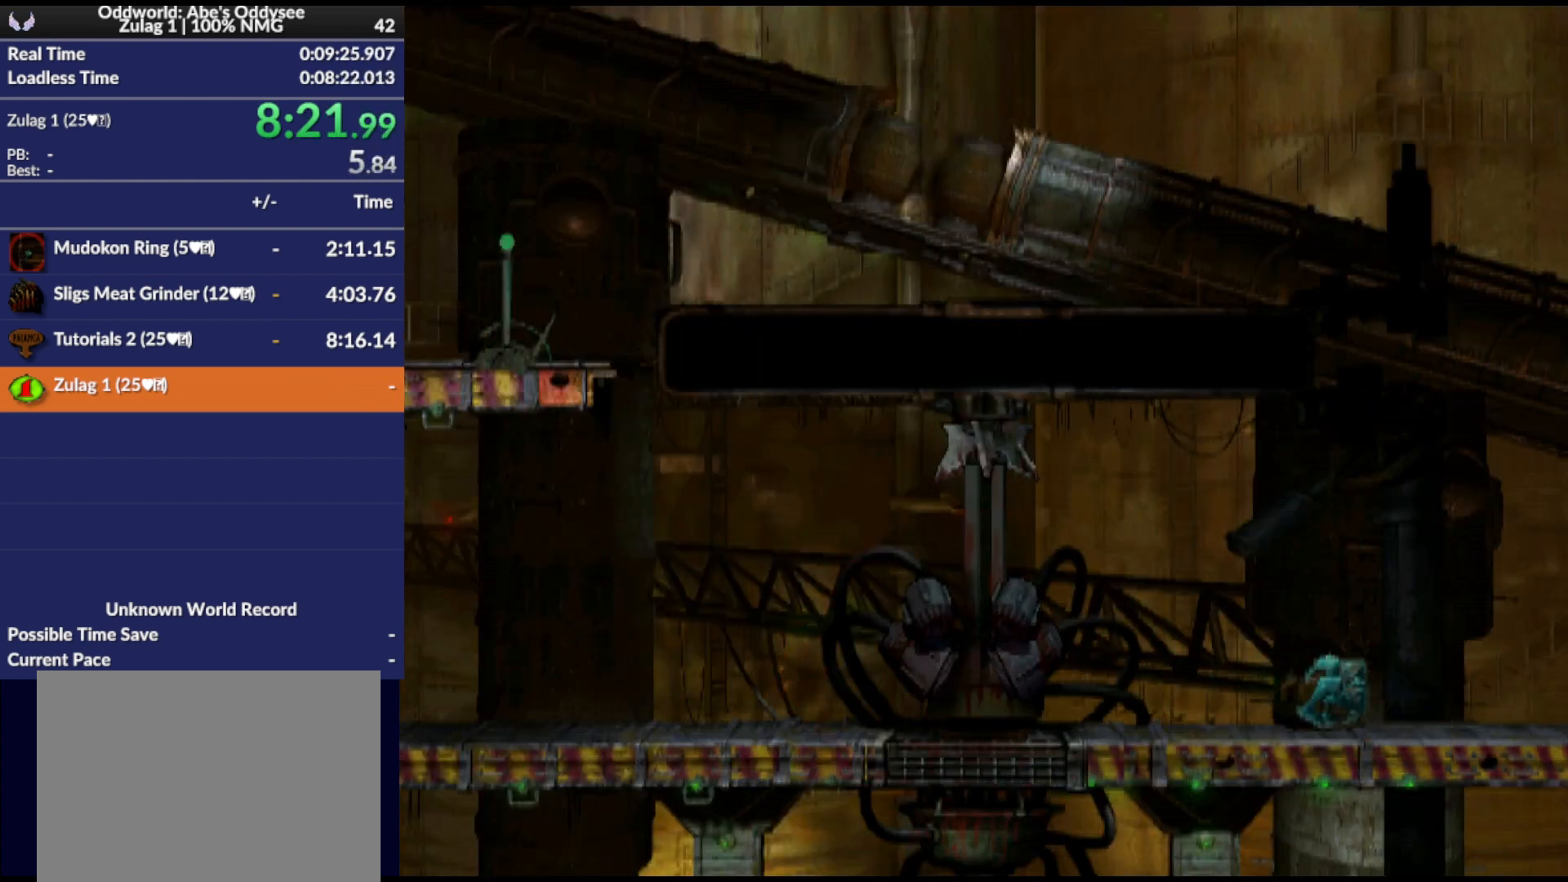
{"buttons": ["CROSS", "R1", "DPAD_RIGHT"], "events": []}
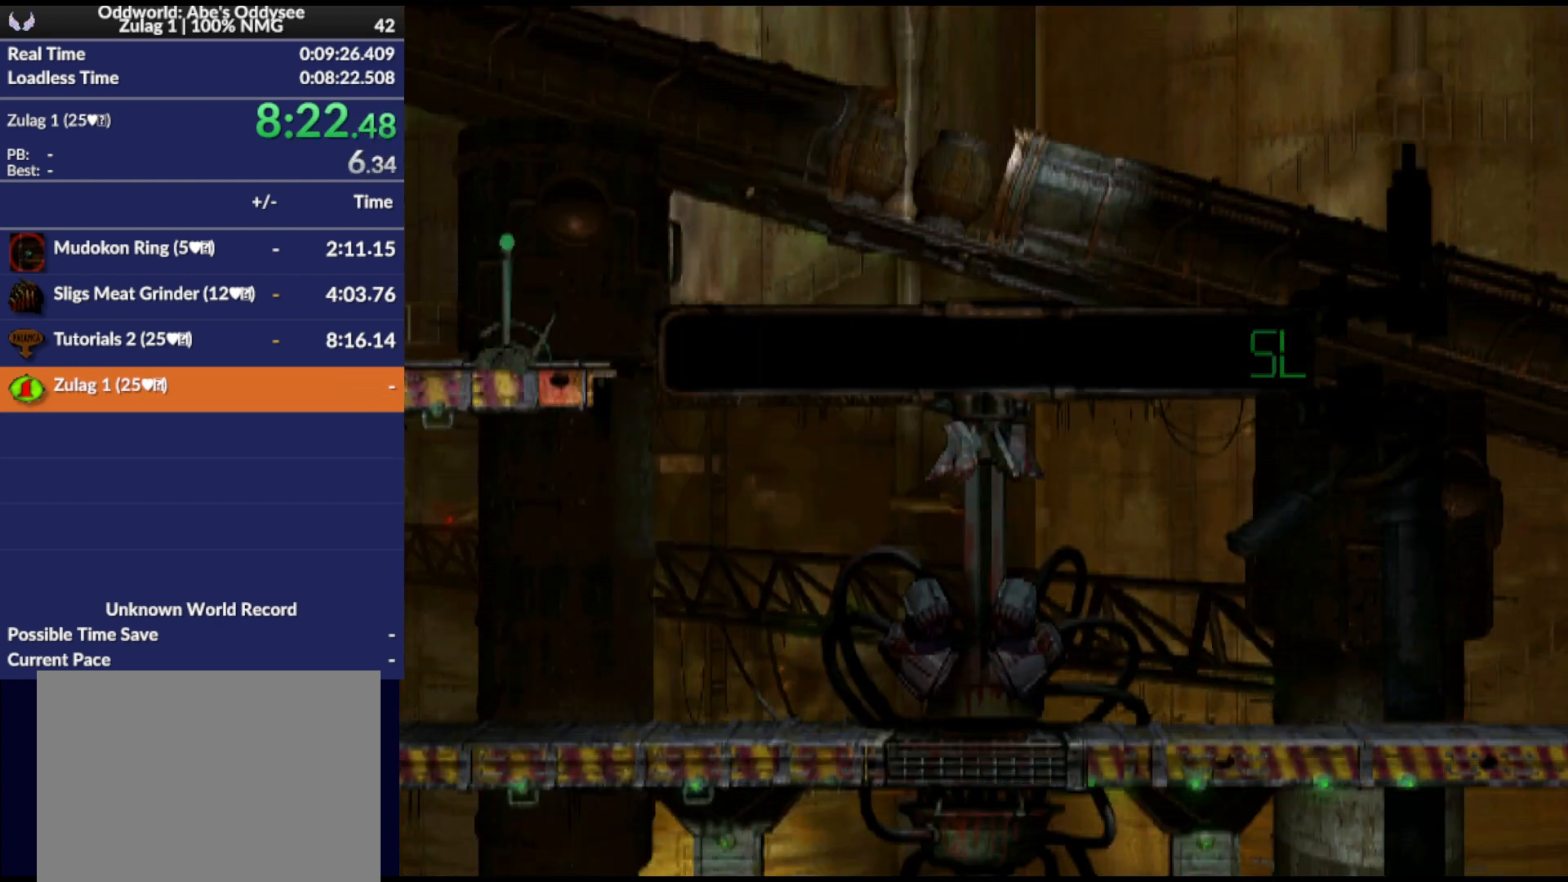
{"buttons": ["CROSS", "R1", "DPAD_RIGHT"], "events": []}
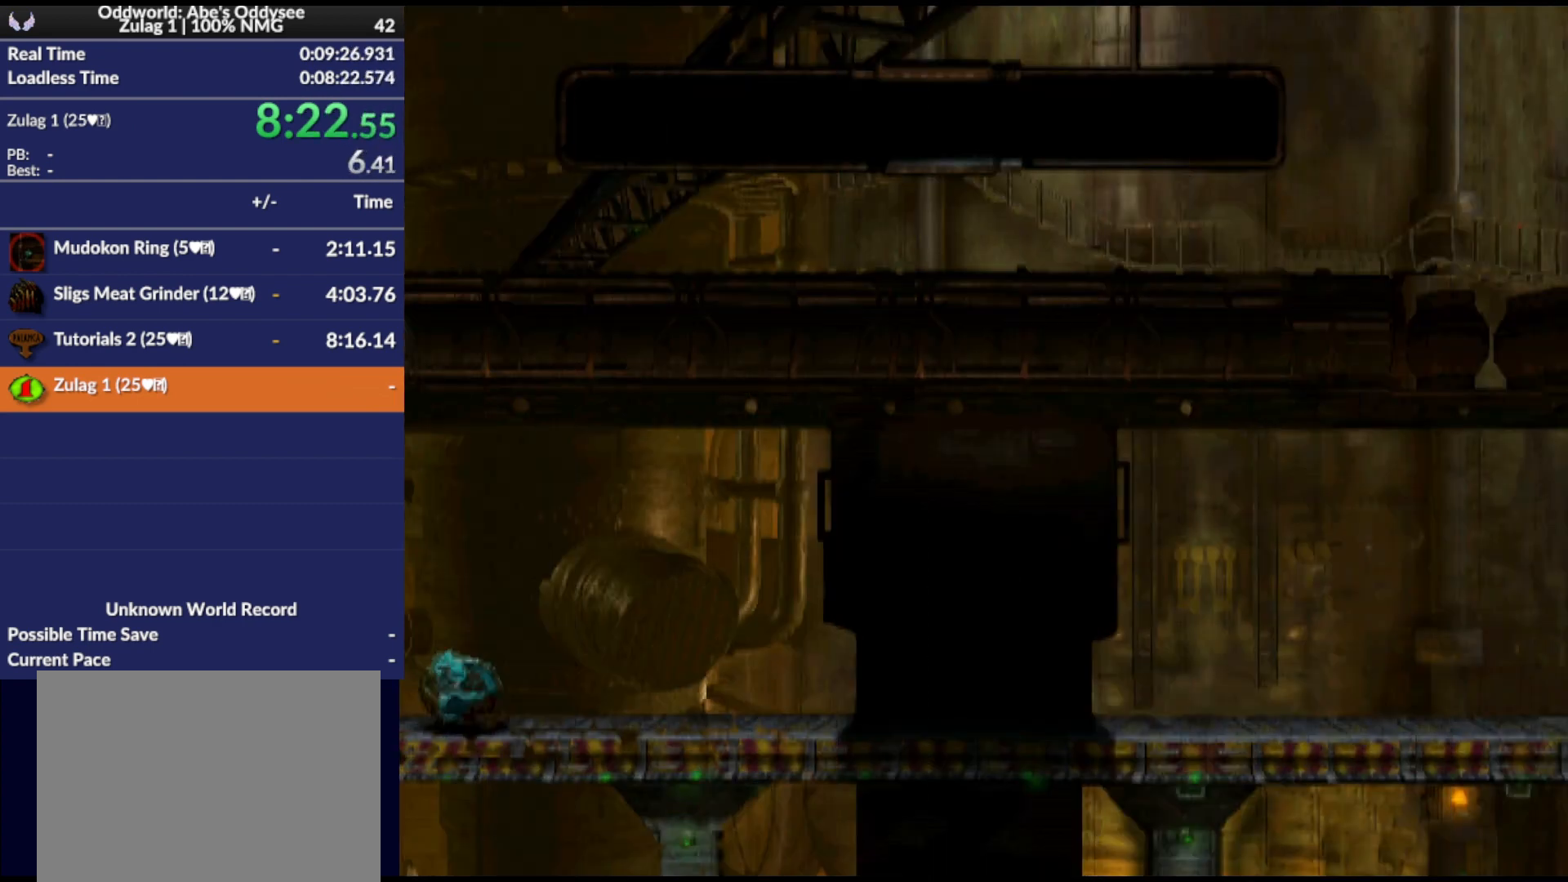
{"buttons": ["CROSS", "R1", "DPAD_RIGHT"], "events": []}
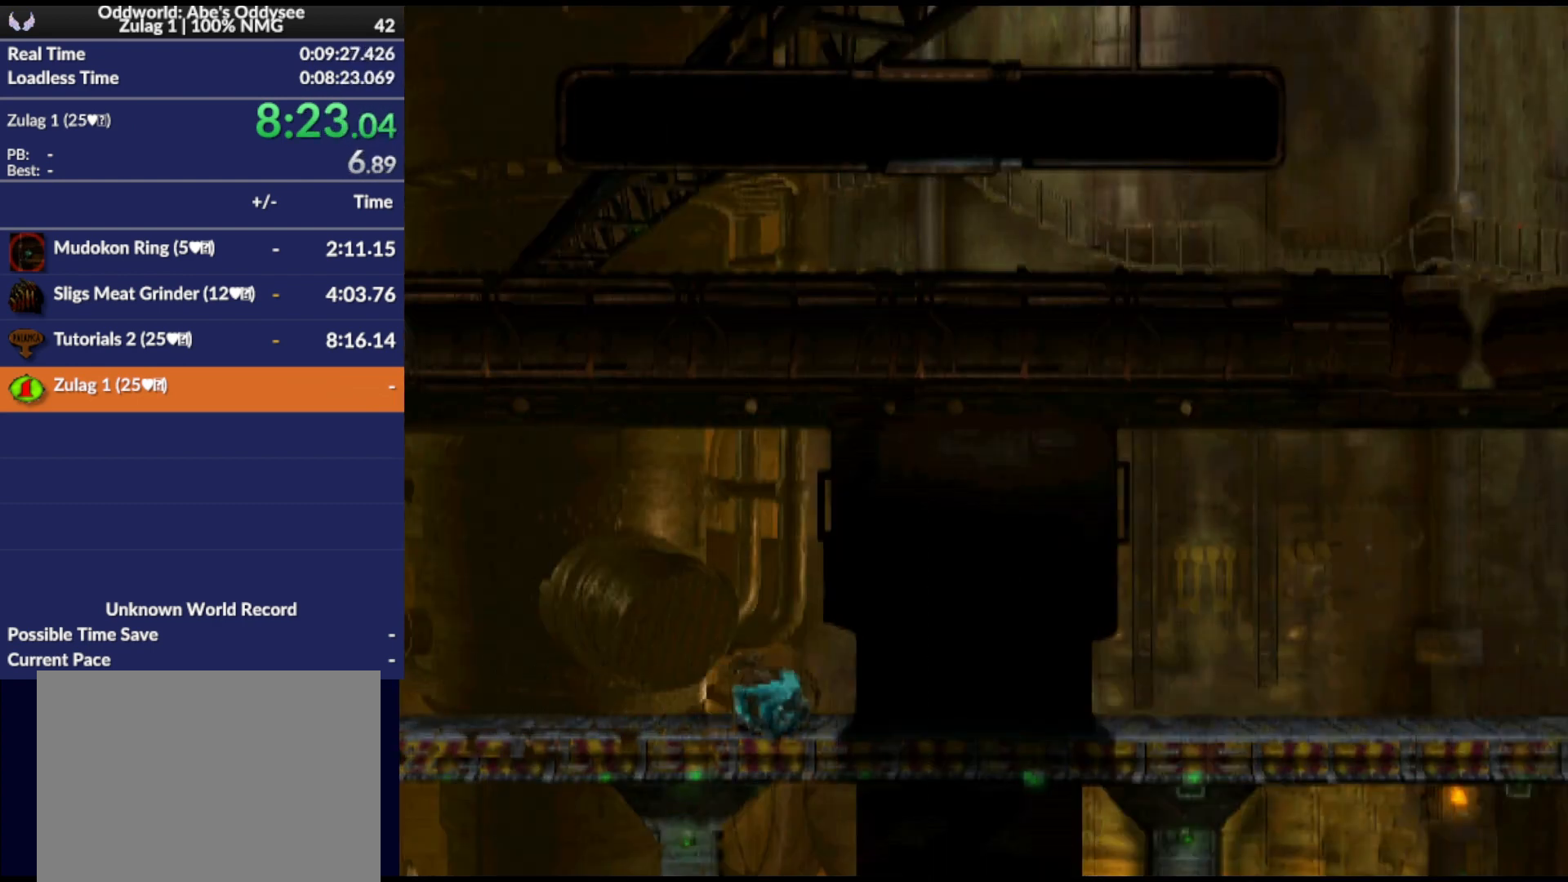
{"buttons": ["CROSS", "R1", "DPAD_RIGHT"], "events": []}
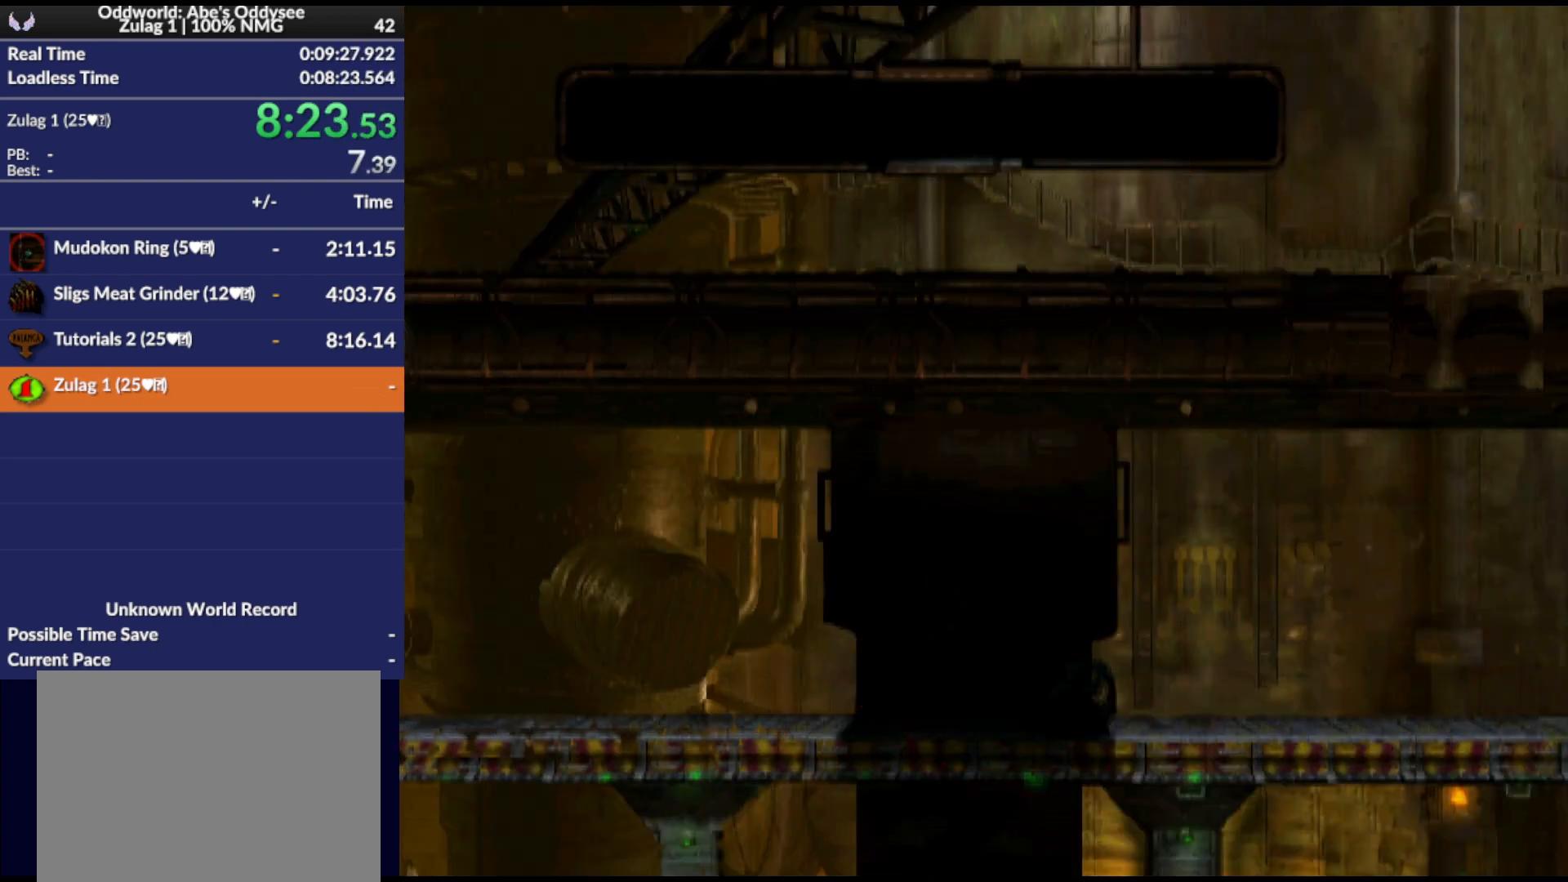
{"buttons": ["CROSS", "R1", "DPAD_RIGHT"], "events": []}
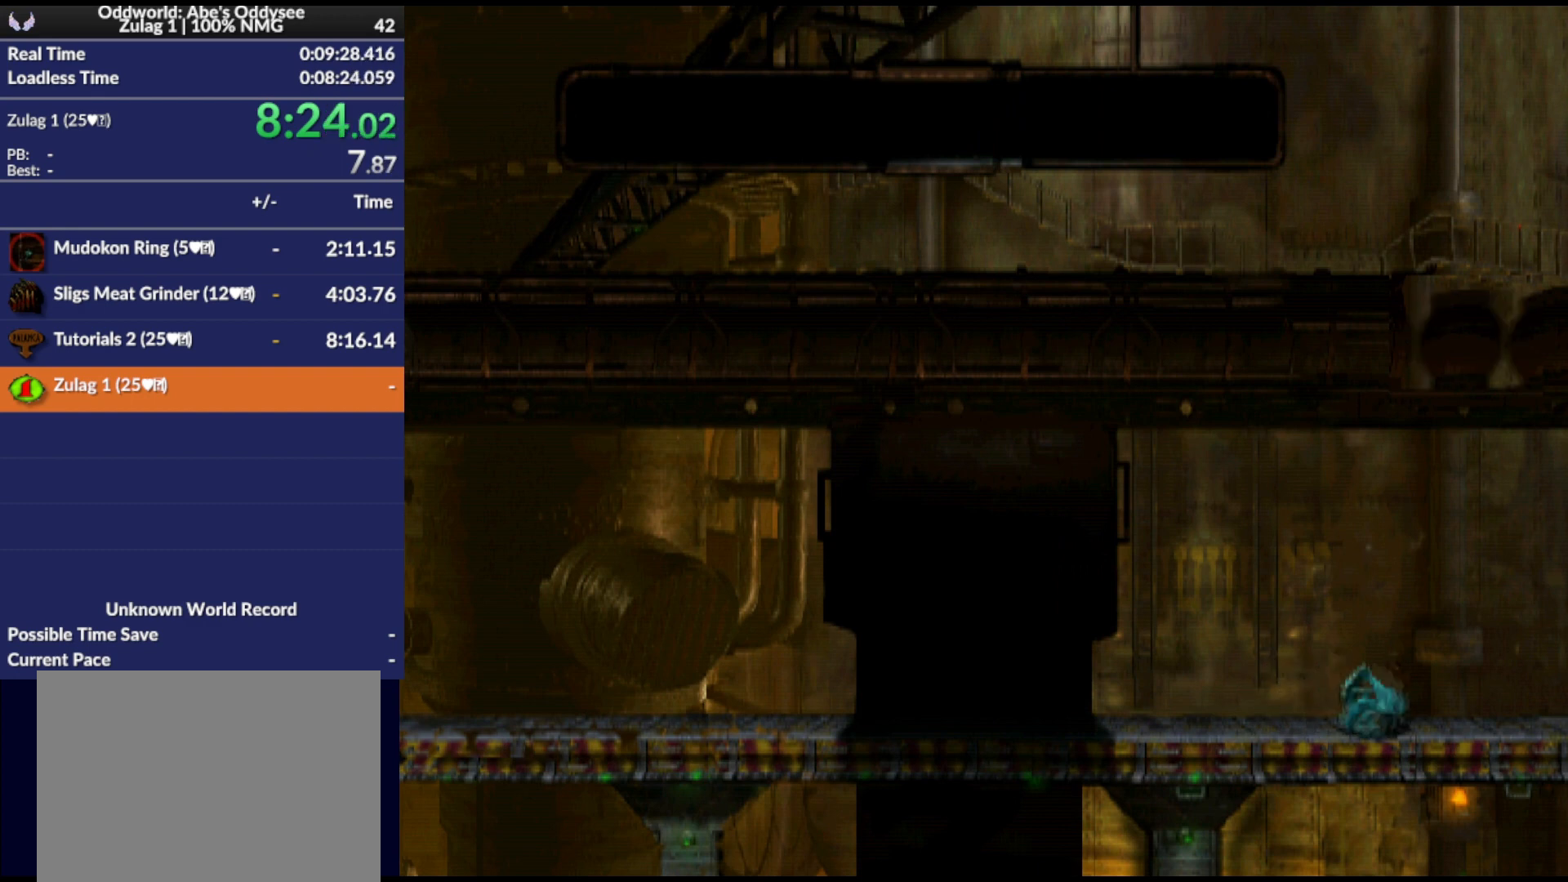
{"buttons": ["CROSS", "R1", "DPAD_RIGHT"], "events": []}
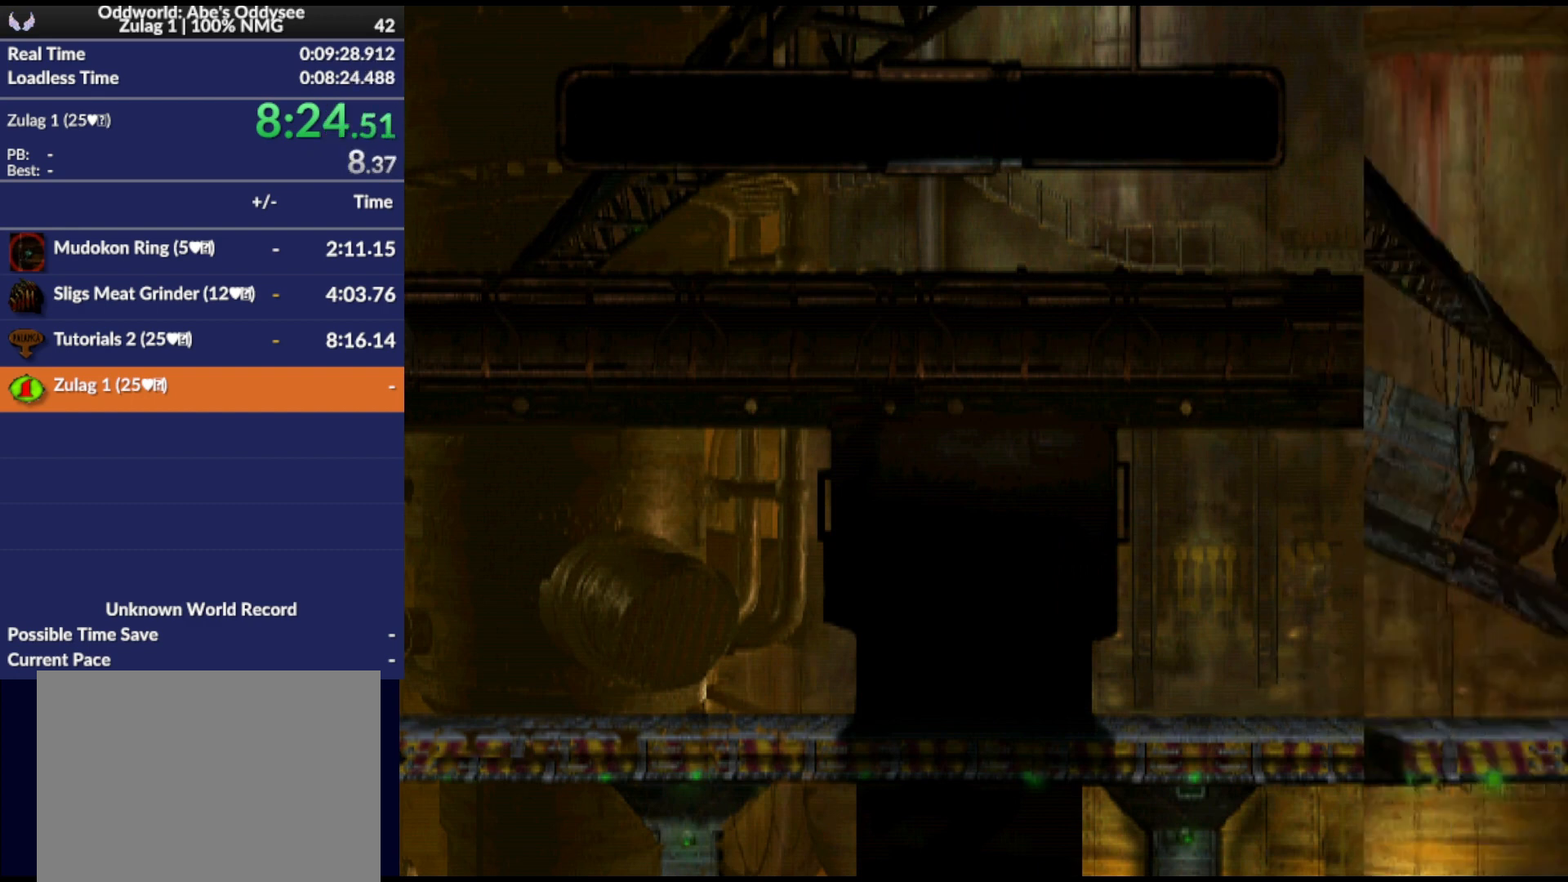
{"buttons": ["CROSS", "R1", "DPAD_RIGHT"], "events": []}
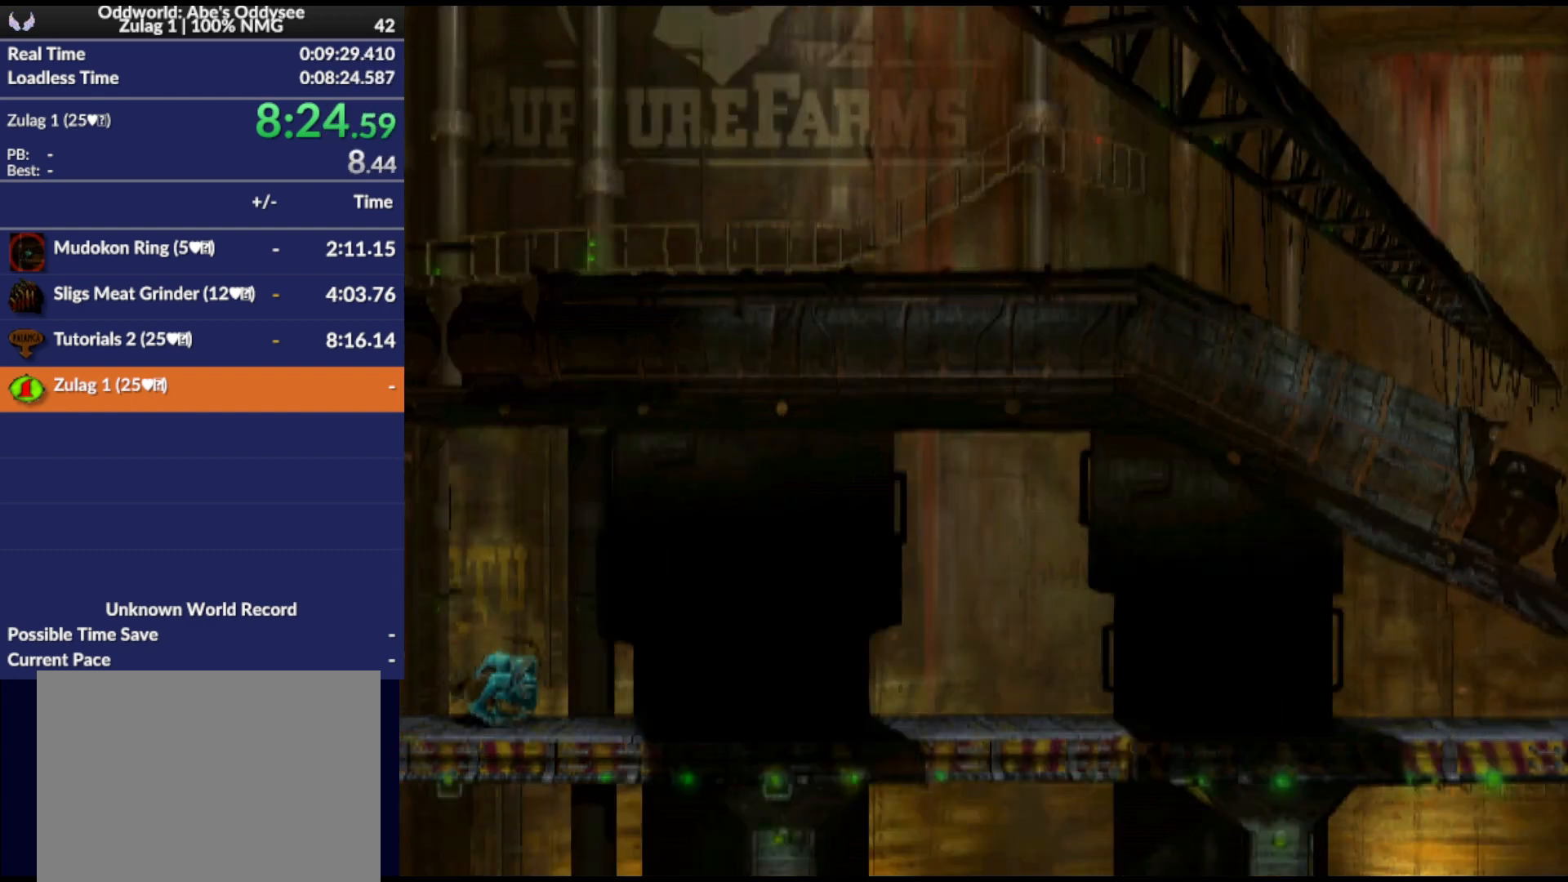
{"buttons": ["CROSS", "R1", "DPAD_RIGHT"], "events": []}
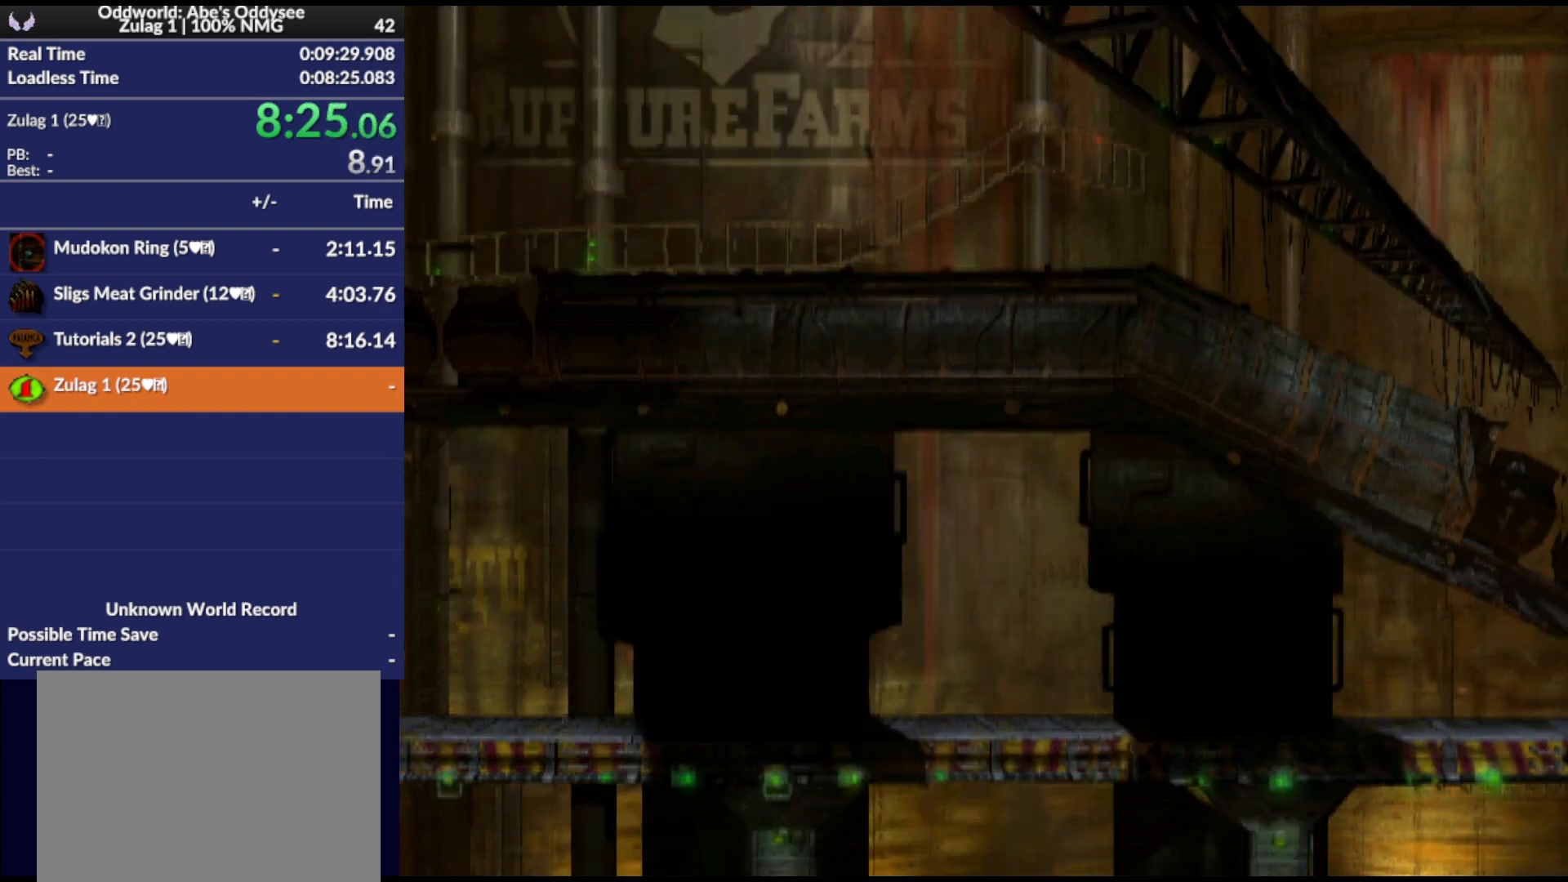
{"buttons": ["CROSS", "R1", "DPAD_RIGHT"], "events": []}
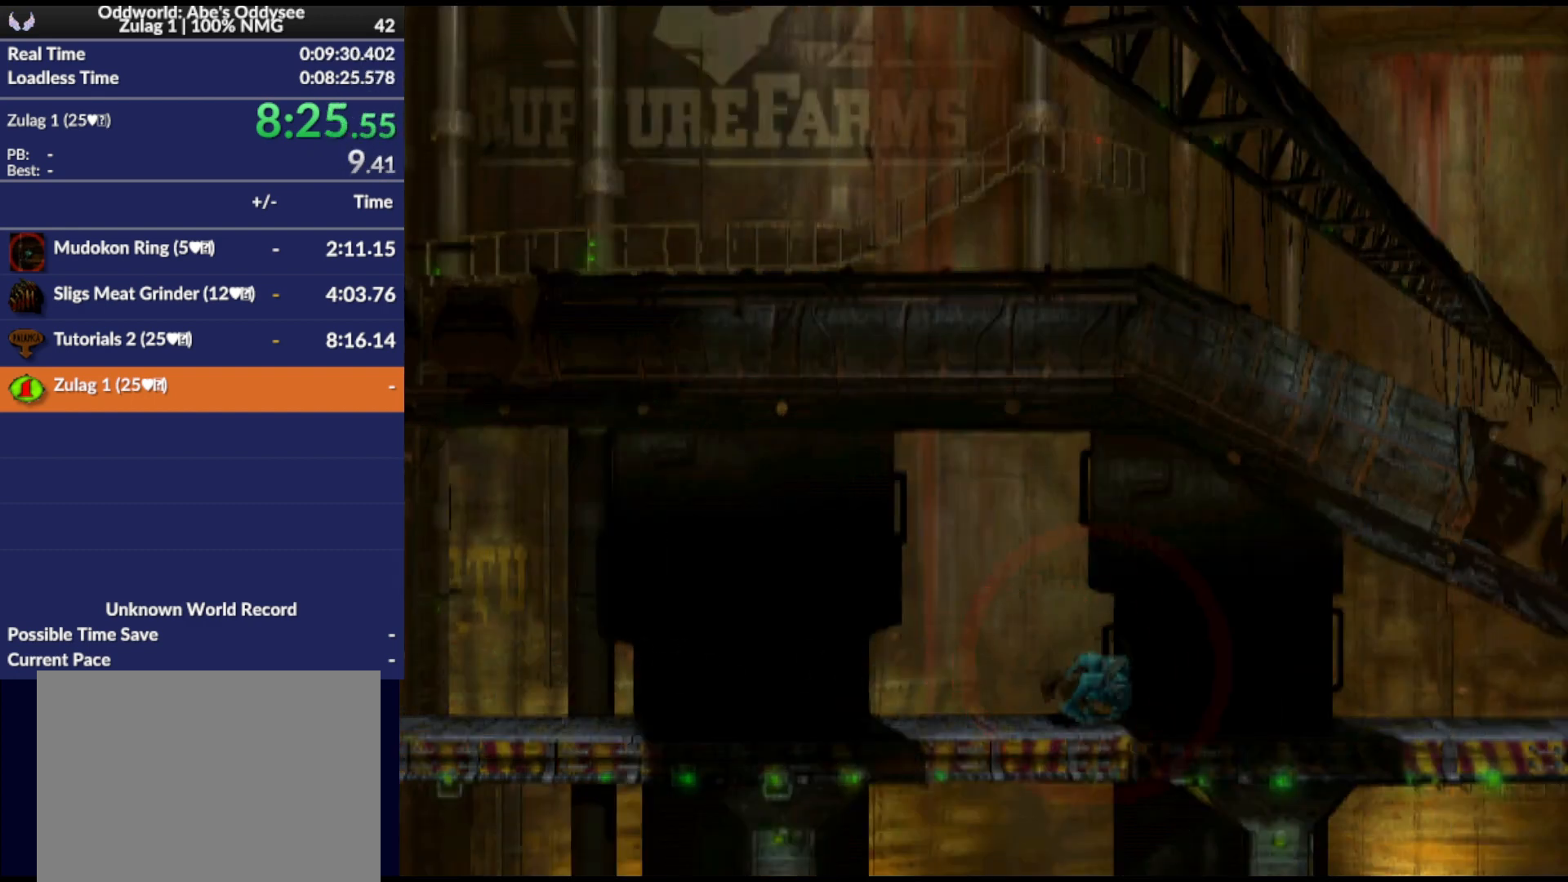
{"buttons": ["CROSS", "R1", "DPAD_RIGHT"], "events": []}
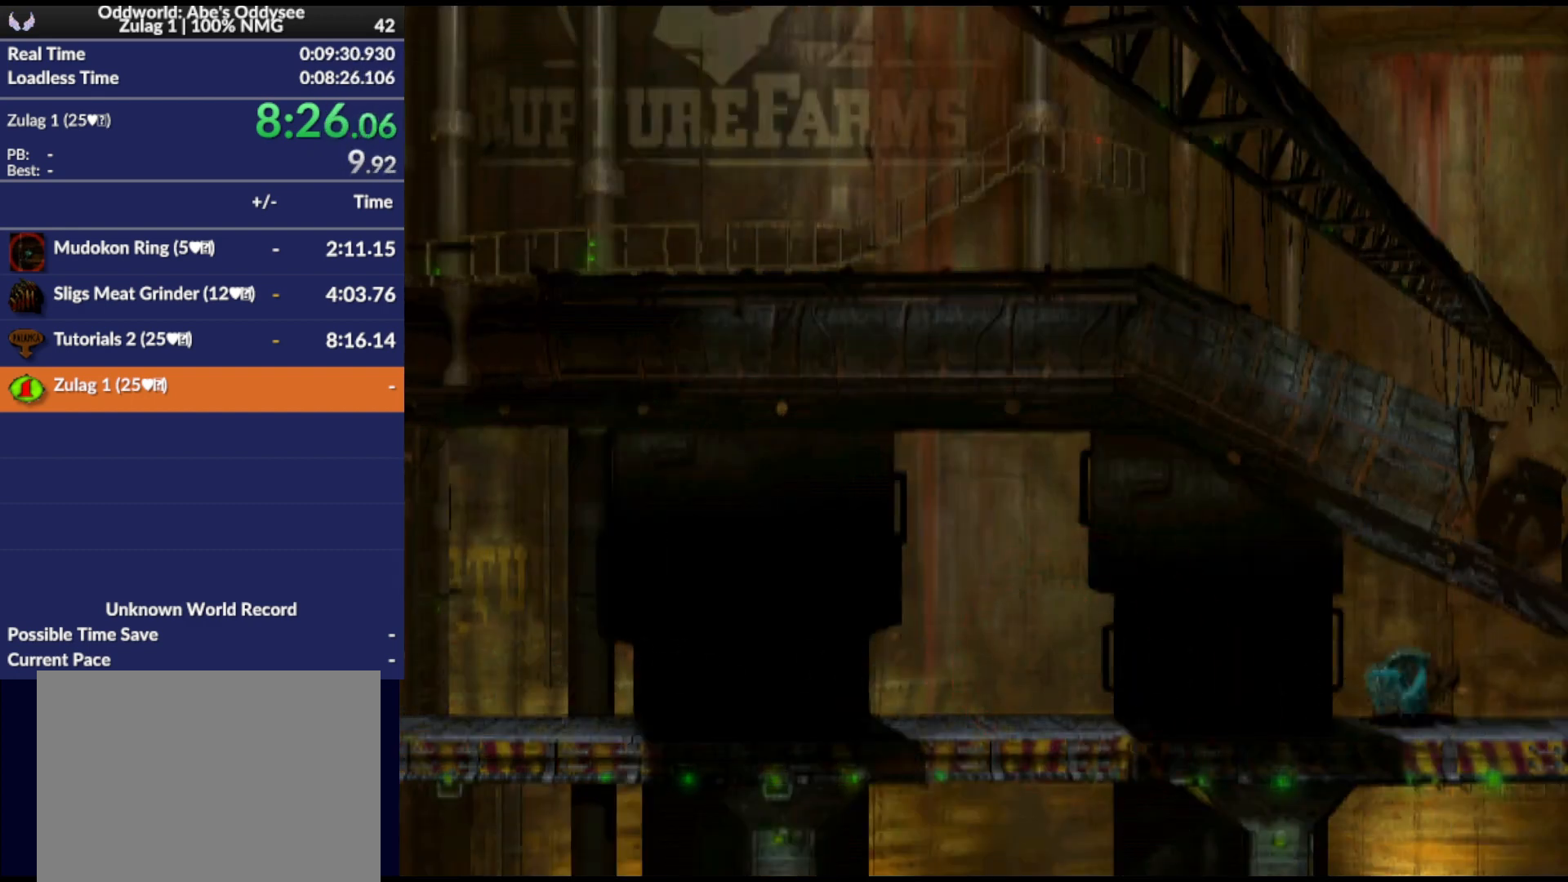
{"buttons": ["CROSS", "R1", "DPAD_RIGHT"], "events": []}
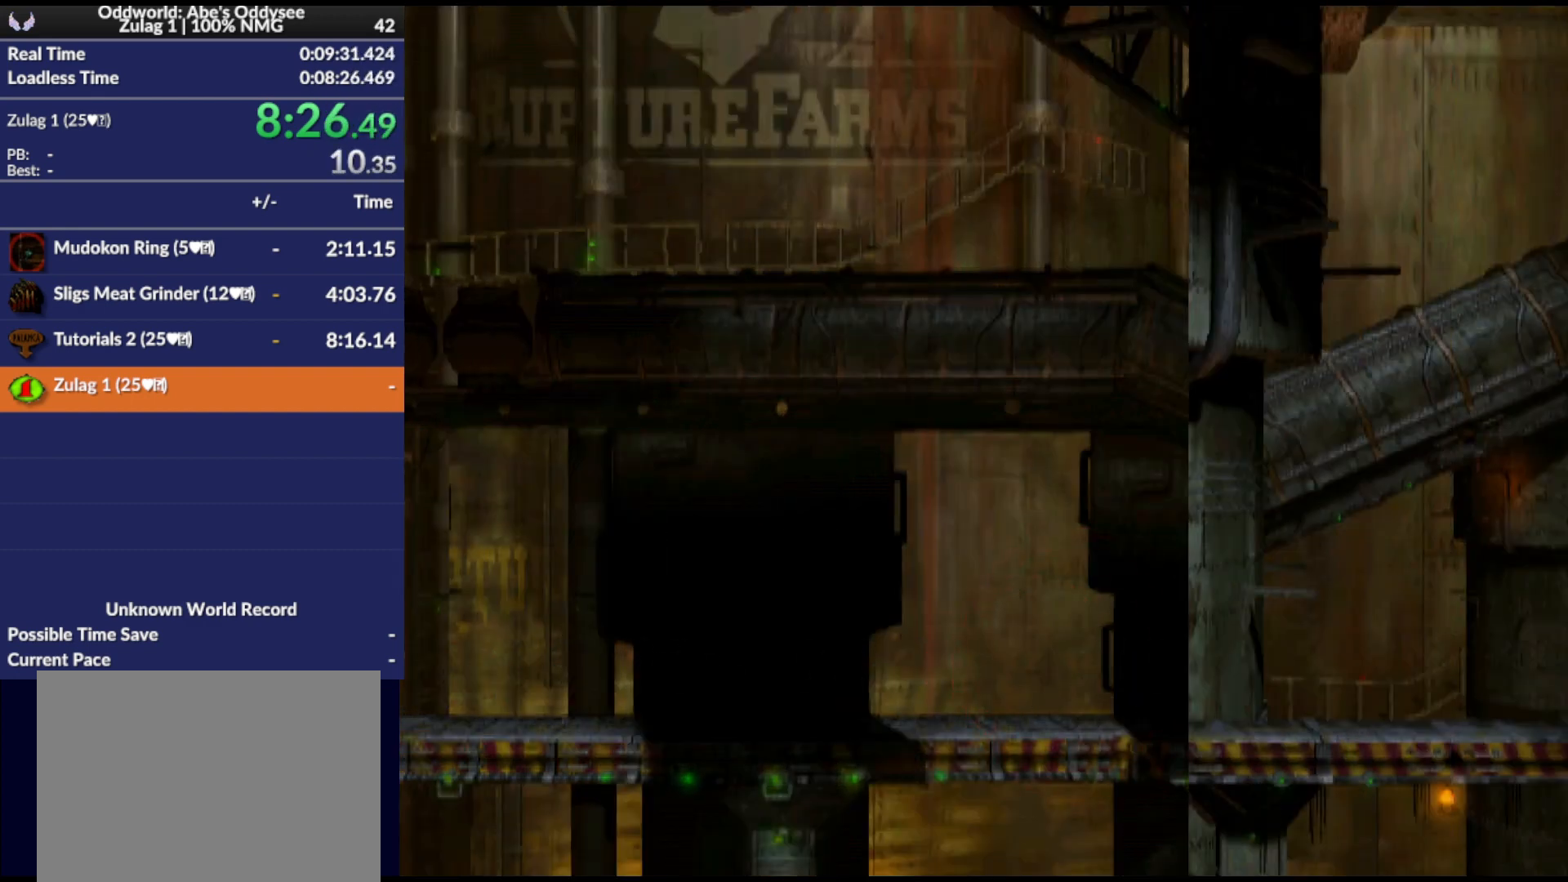
{"buttons": ["CROSS", "R1", "DPAD_RIGHT"], "events": []}
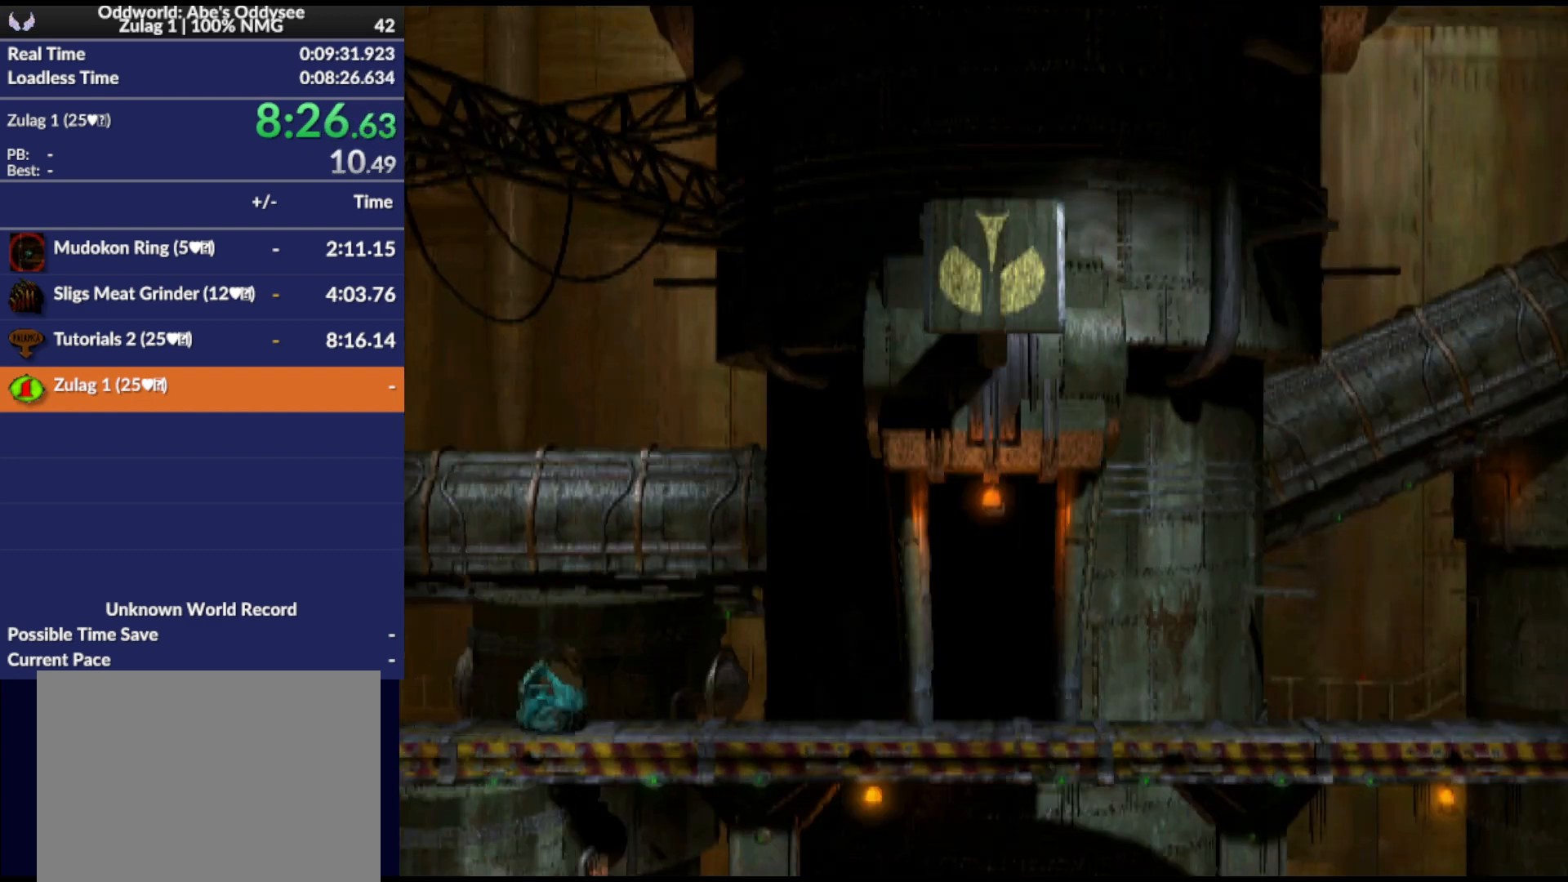
{"buttons": ["CROSS", "R1", "DPAD_RIGHT"], "events": []}
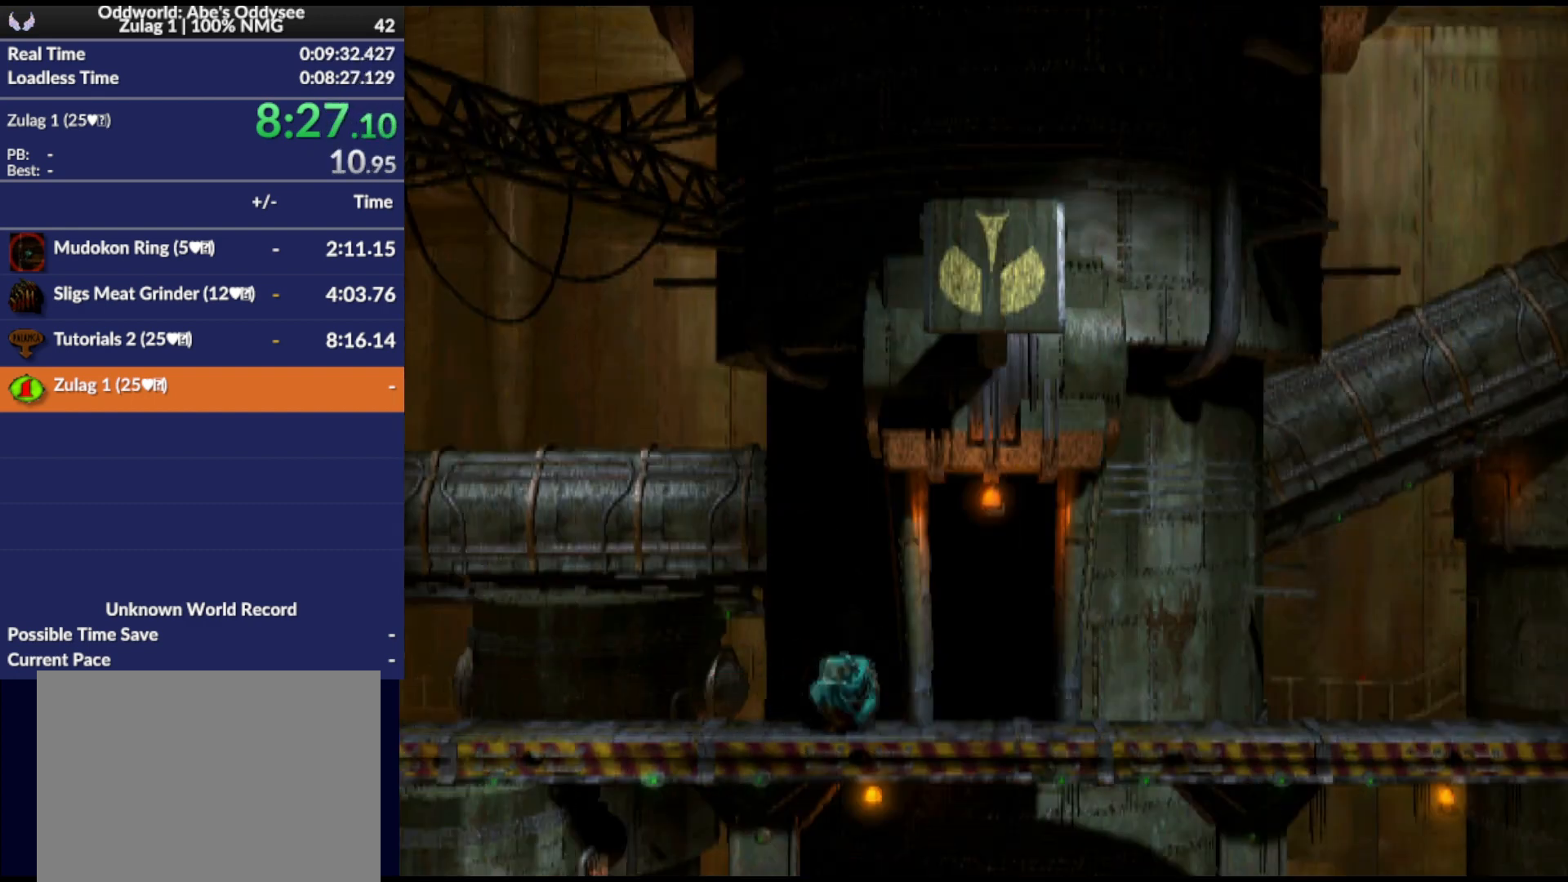
{"buttons": ["CROSS", "R1", "DPAD_RIGHT"], "events": []}
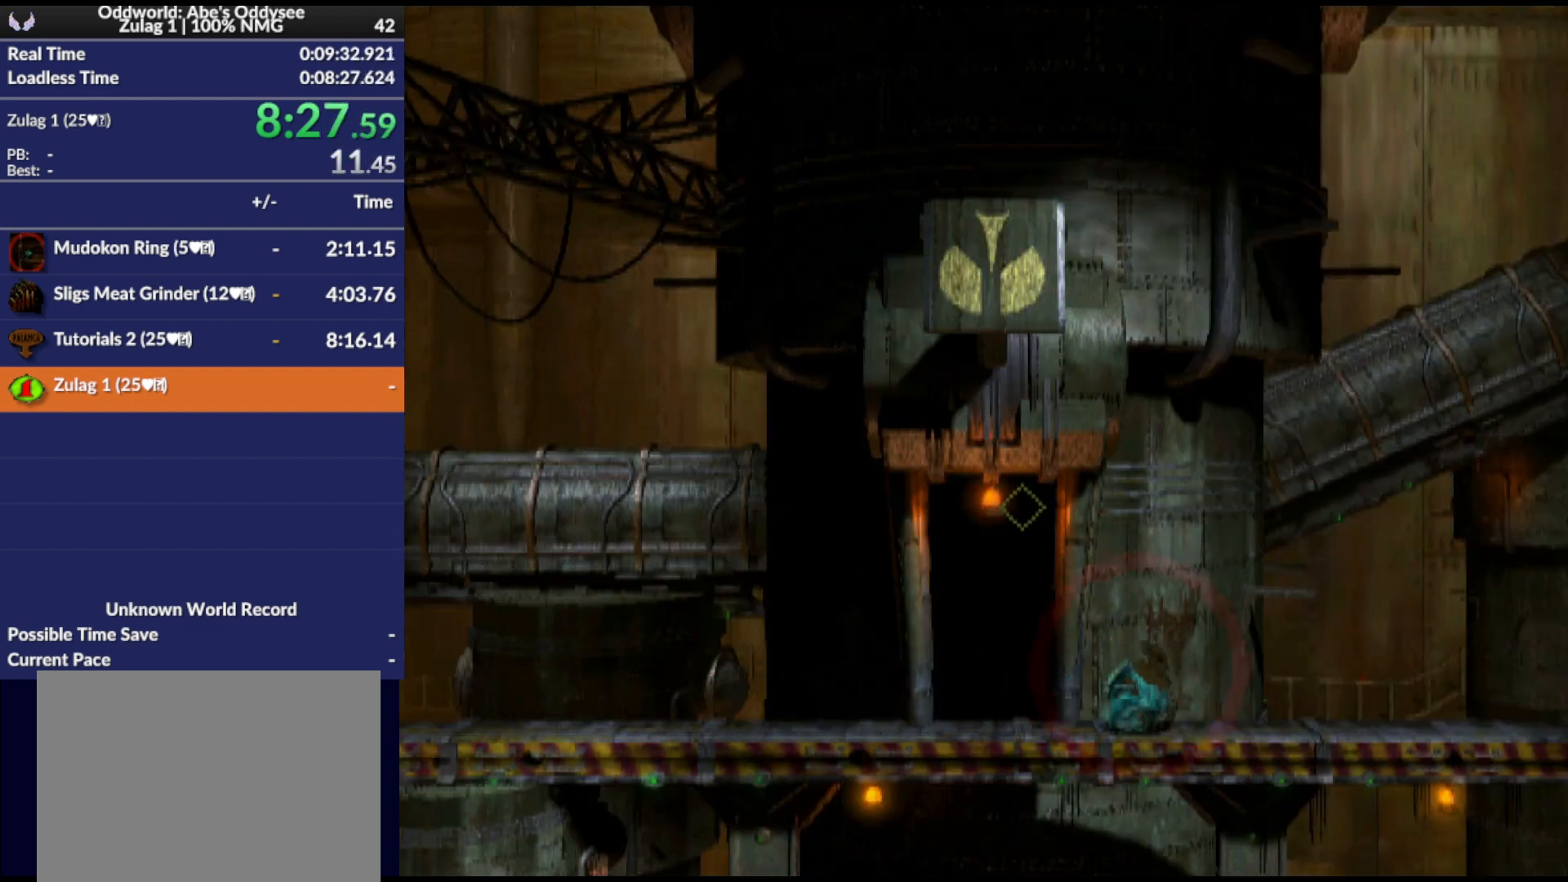
{"buttons": ["CROSS", "R1", "DPAD_RIGHT"], "events": []}
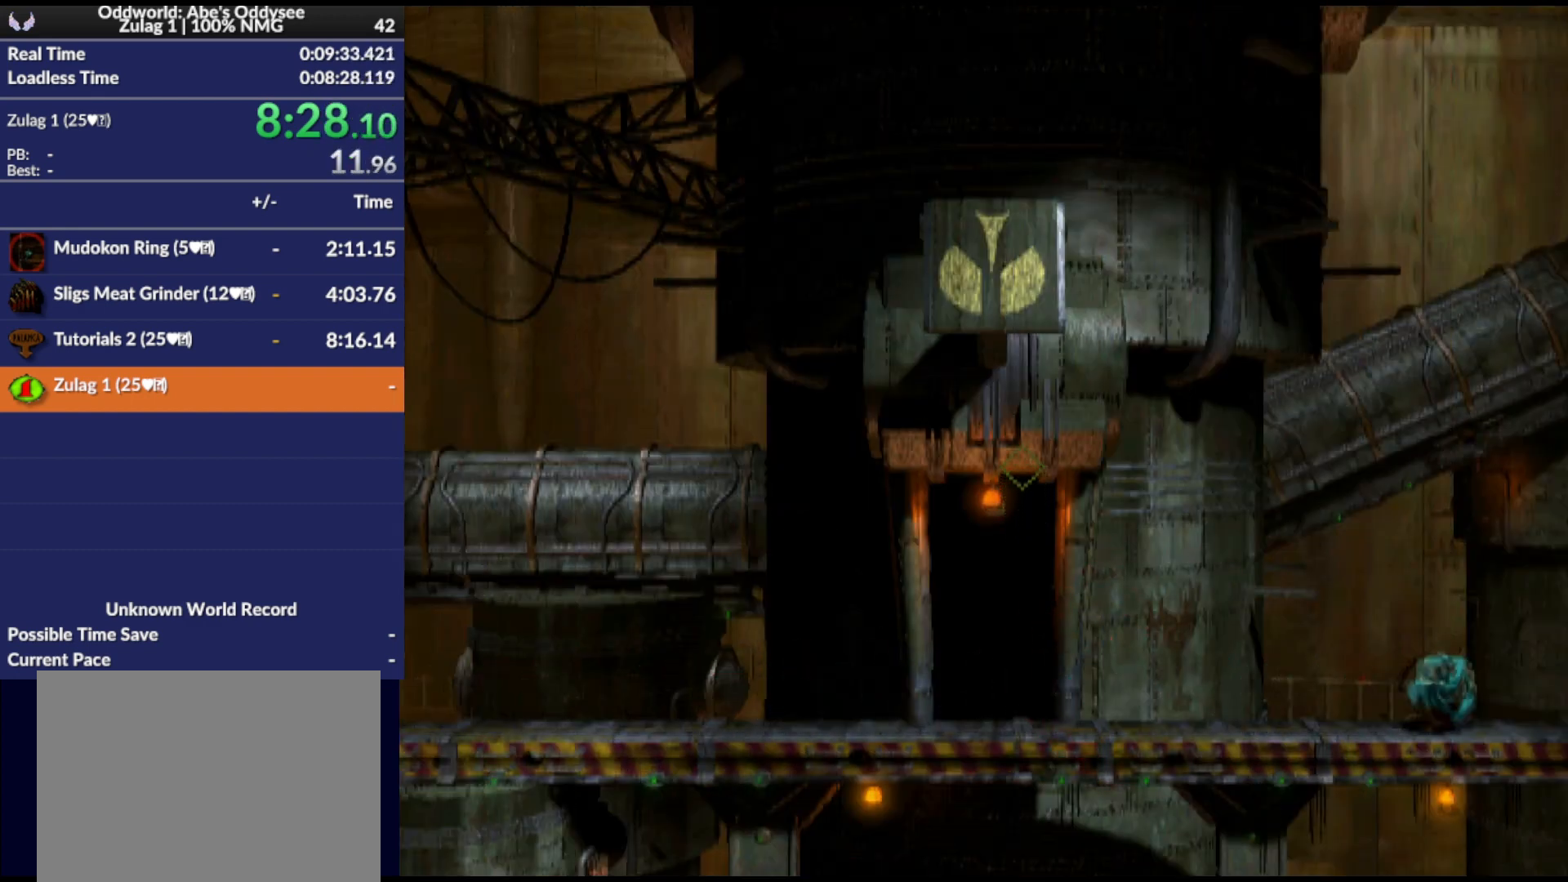
{"buttons": [], "events": [[367, "DPAD_RIGHT", "up"], [400, "CROSS", "up"], [467, "R1", "up"]]}
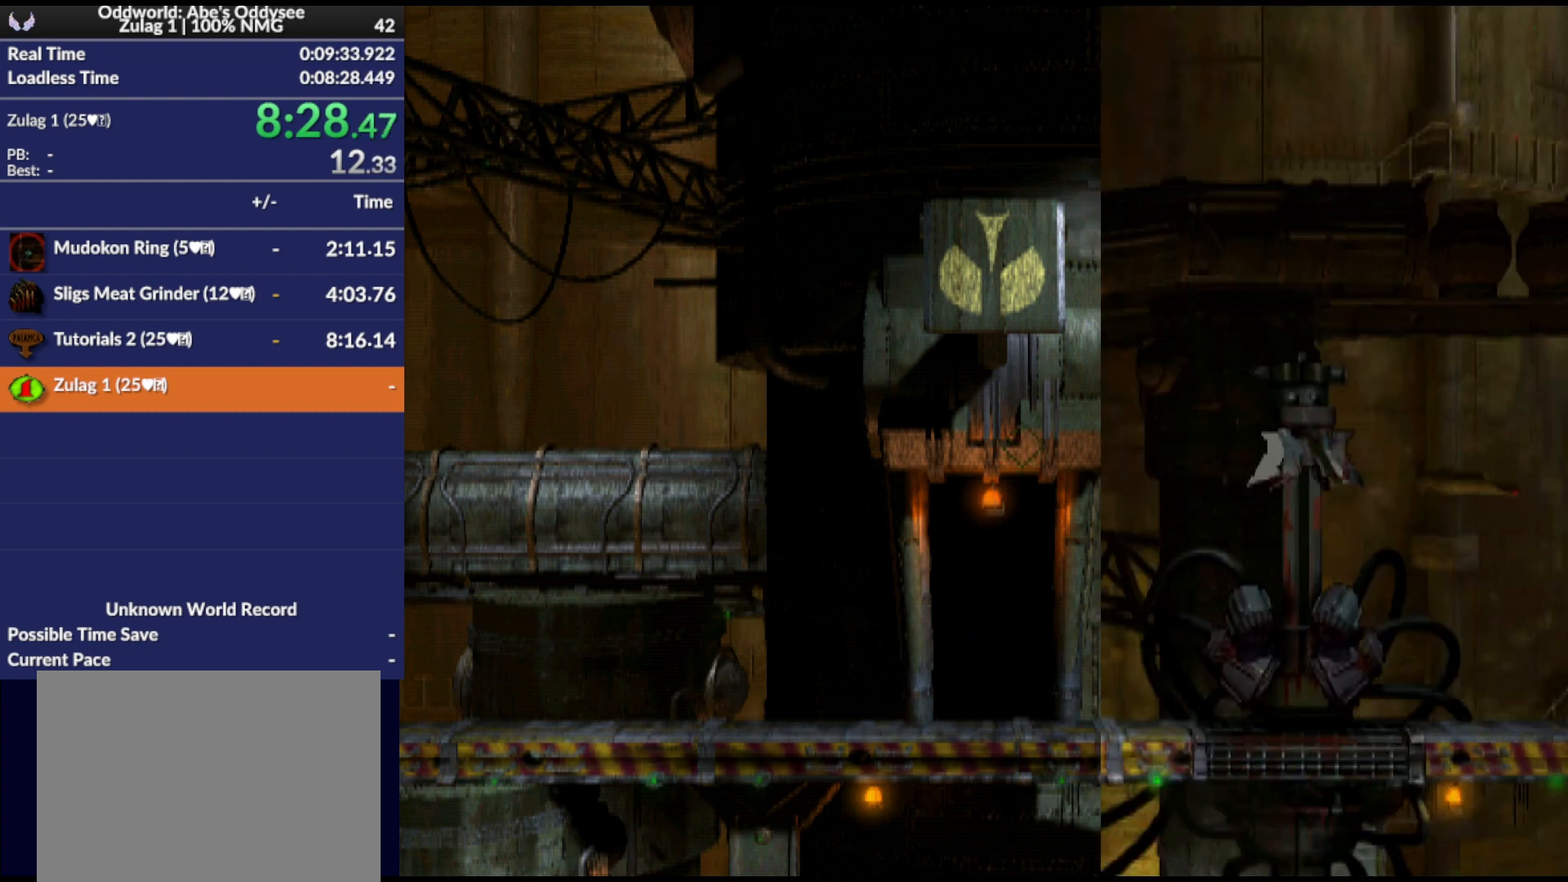
{"buttons": [], "events": []}
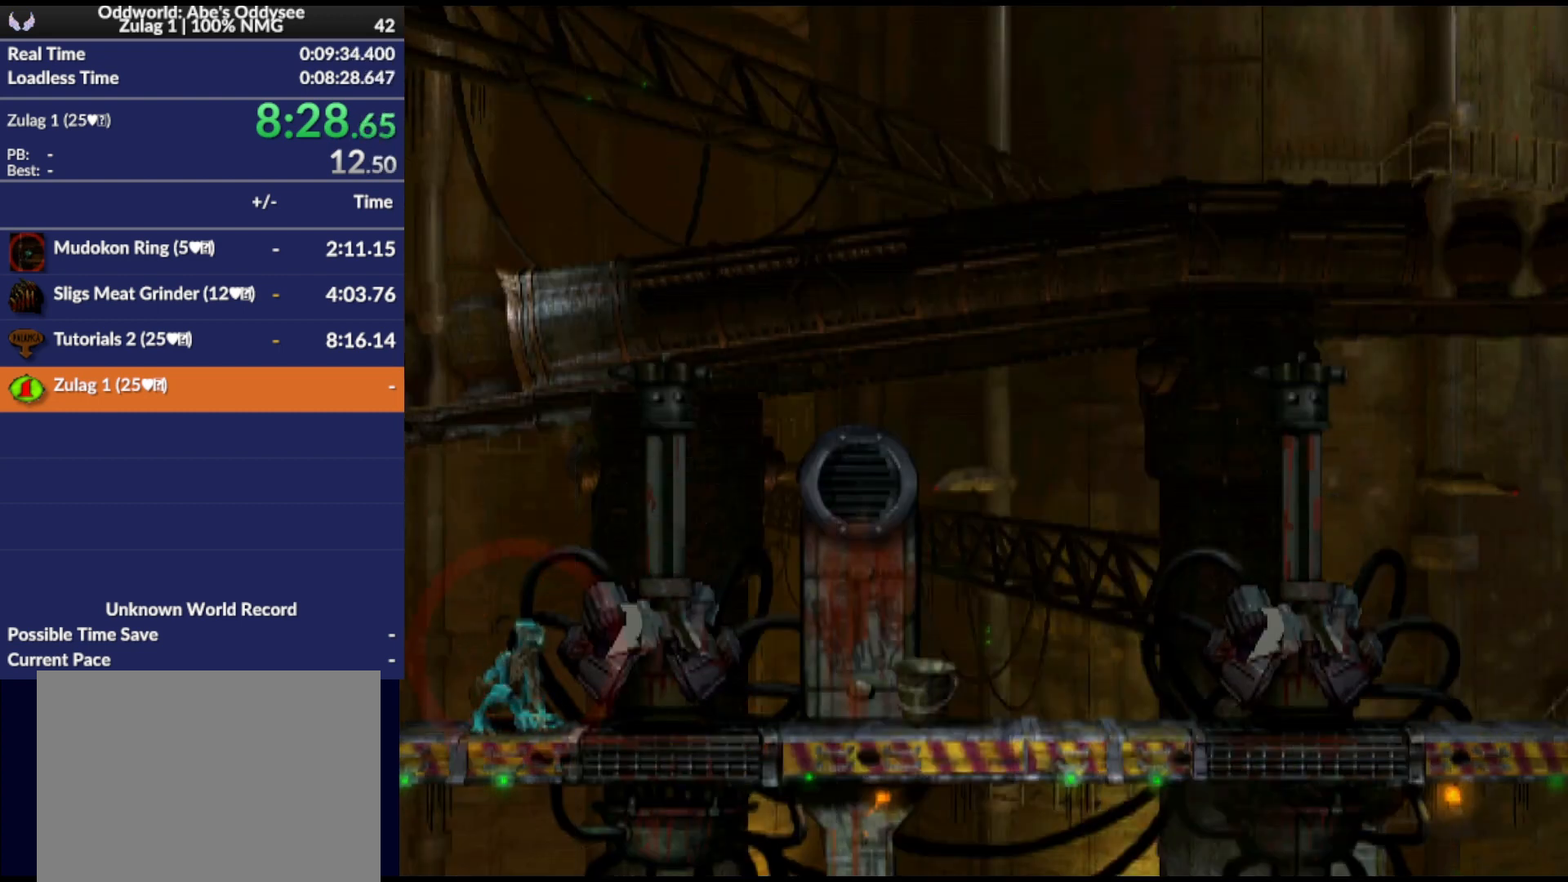
{"buttons": ["DPAD_RIGHT"], "events": [[100, "DPAD_RIGHT", "down"]]}
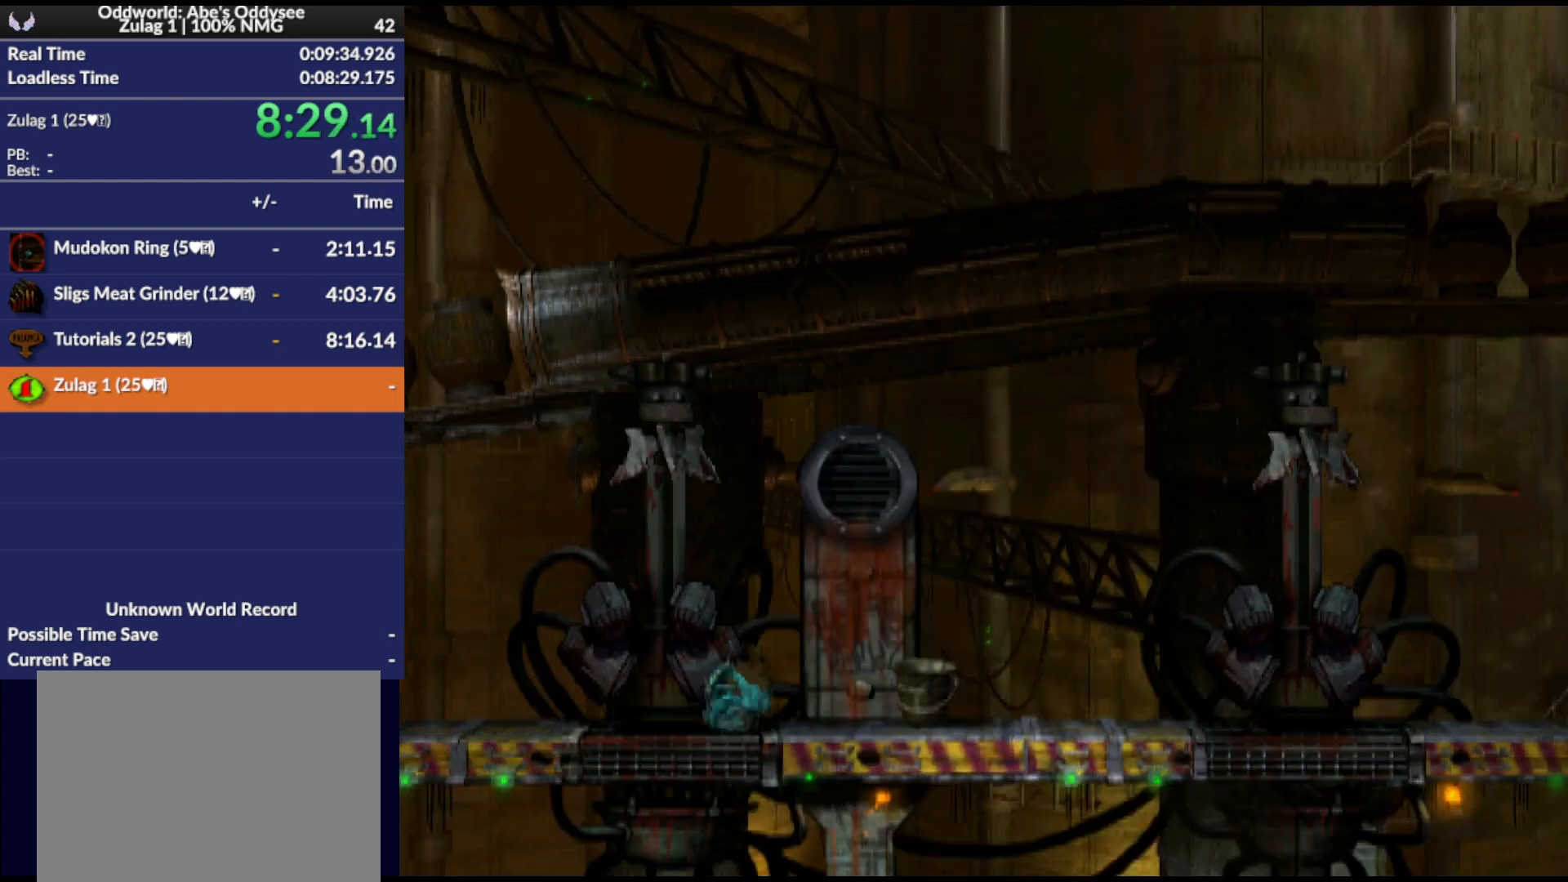
{"buttons": ["DPAD_RIGHT"], "events": []}
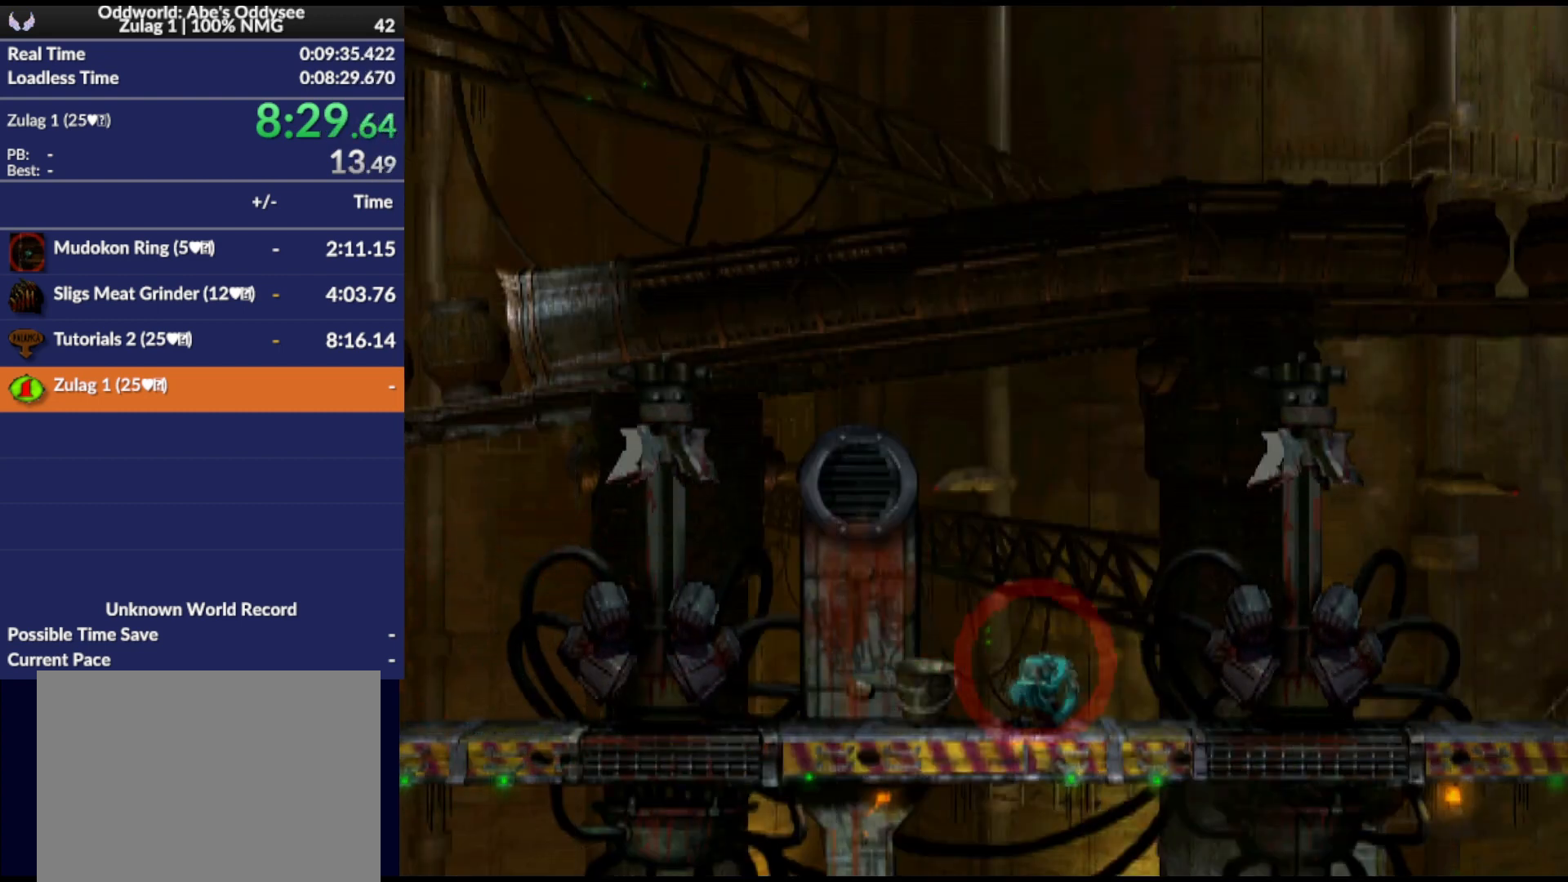
{"buttons": ["DPAD_RIGHT"], "events": [[33, "DPAD_RIGHT", "up"], [367, "DPAD_RIGHT", "down"]]}
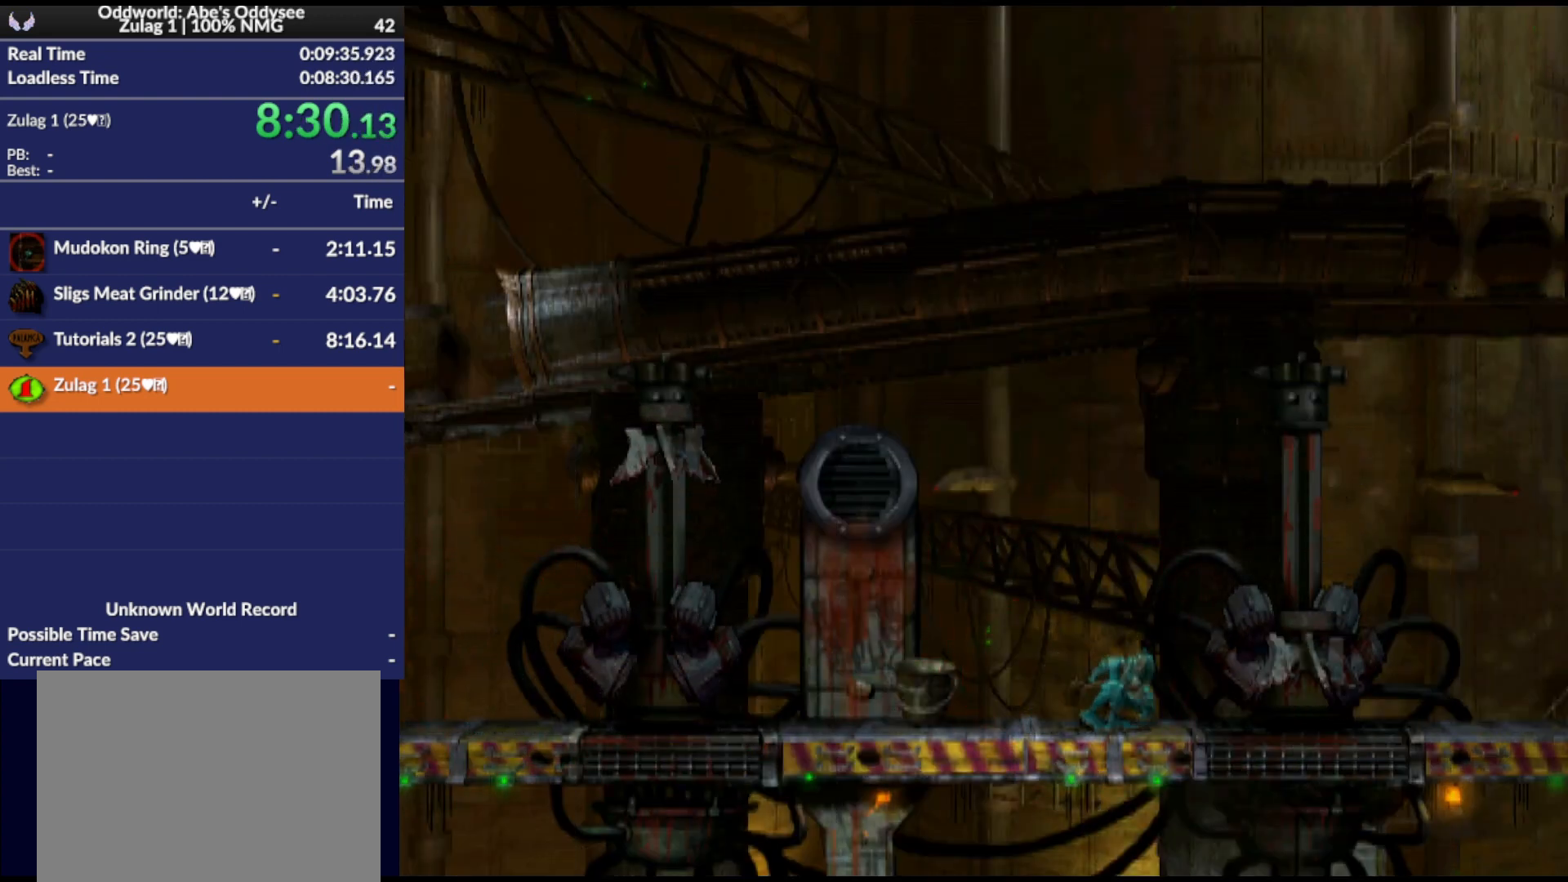
{"buttons": ["DPAD_RIGHT"], "events": []}
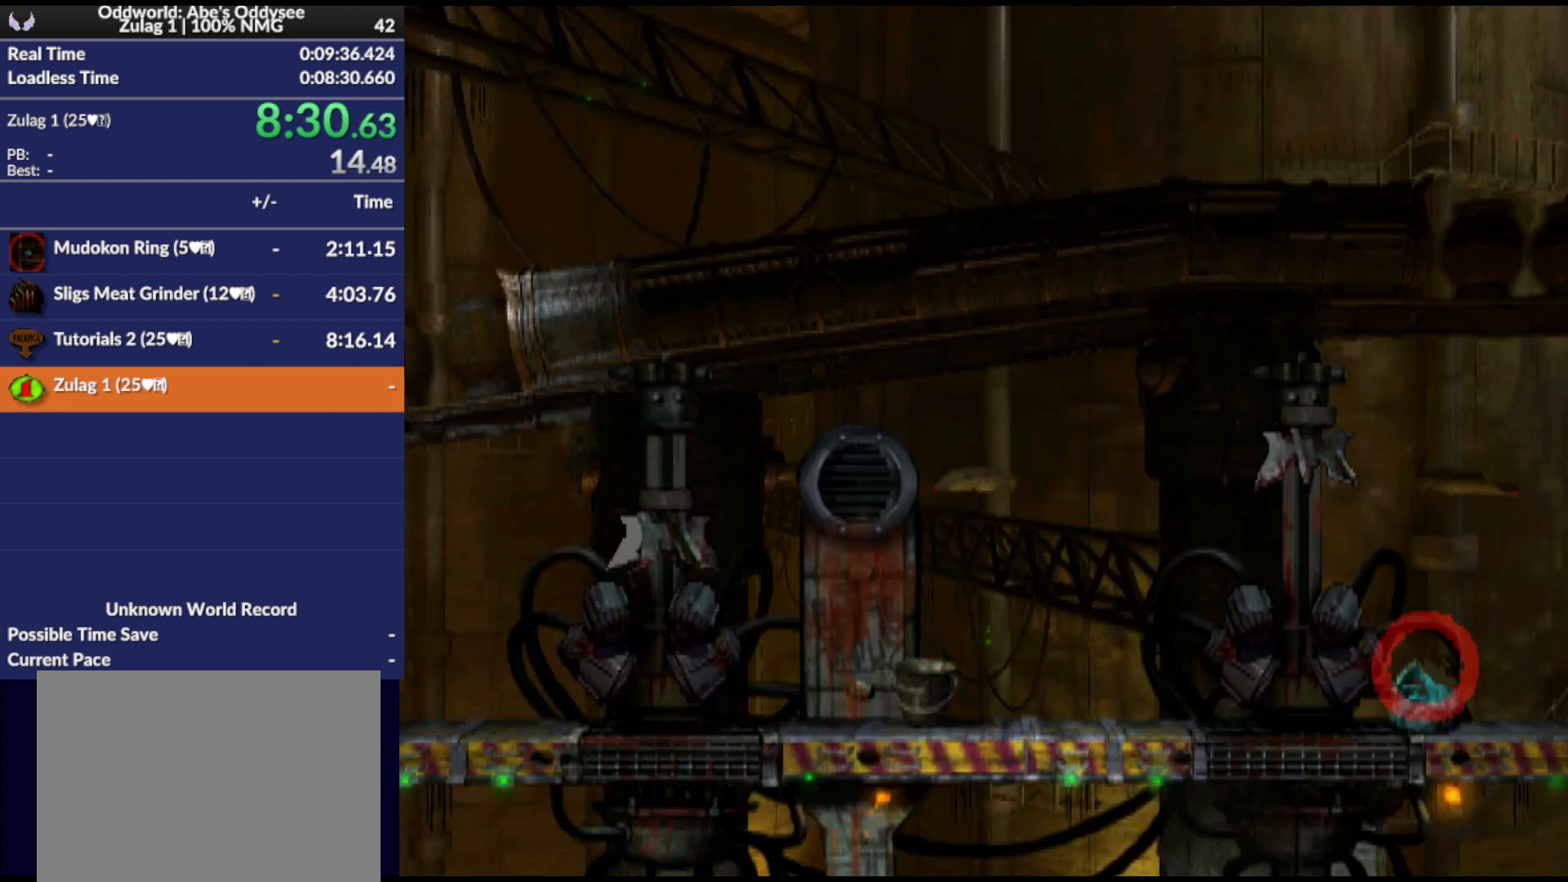
{"buttons": ["DPAD_RIGHT"], "events": []}
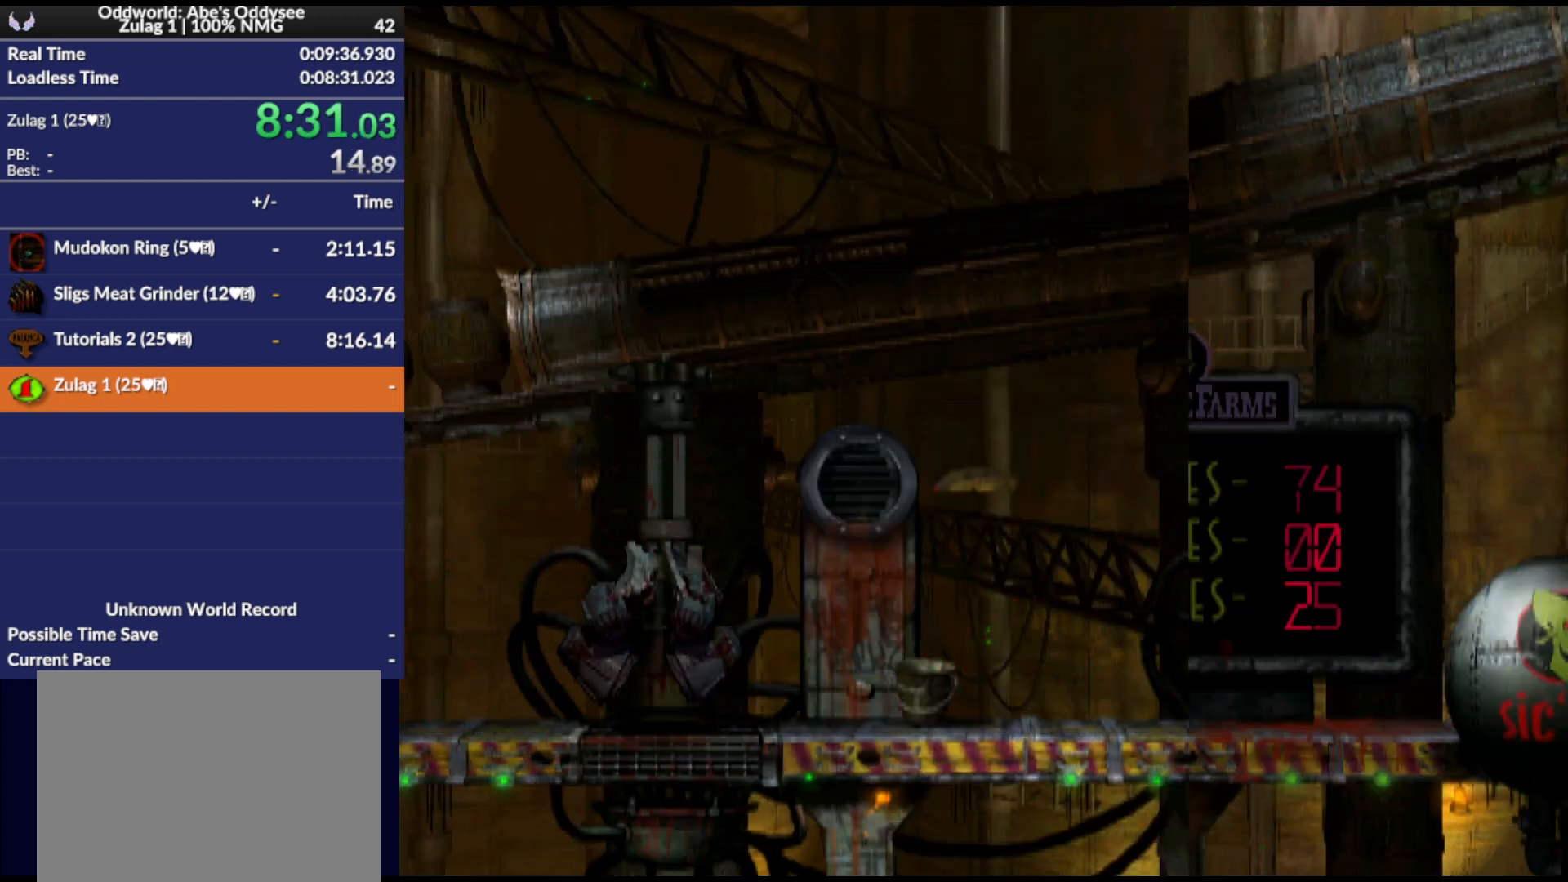
{"buttons": ["DPAD_RIGHT"], "events": []}
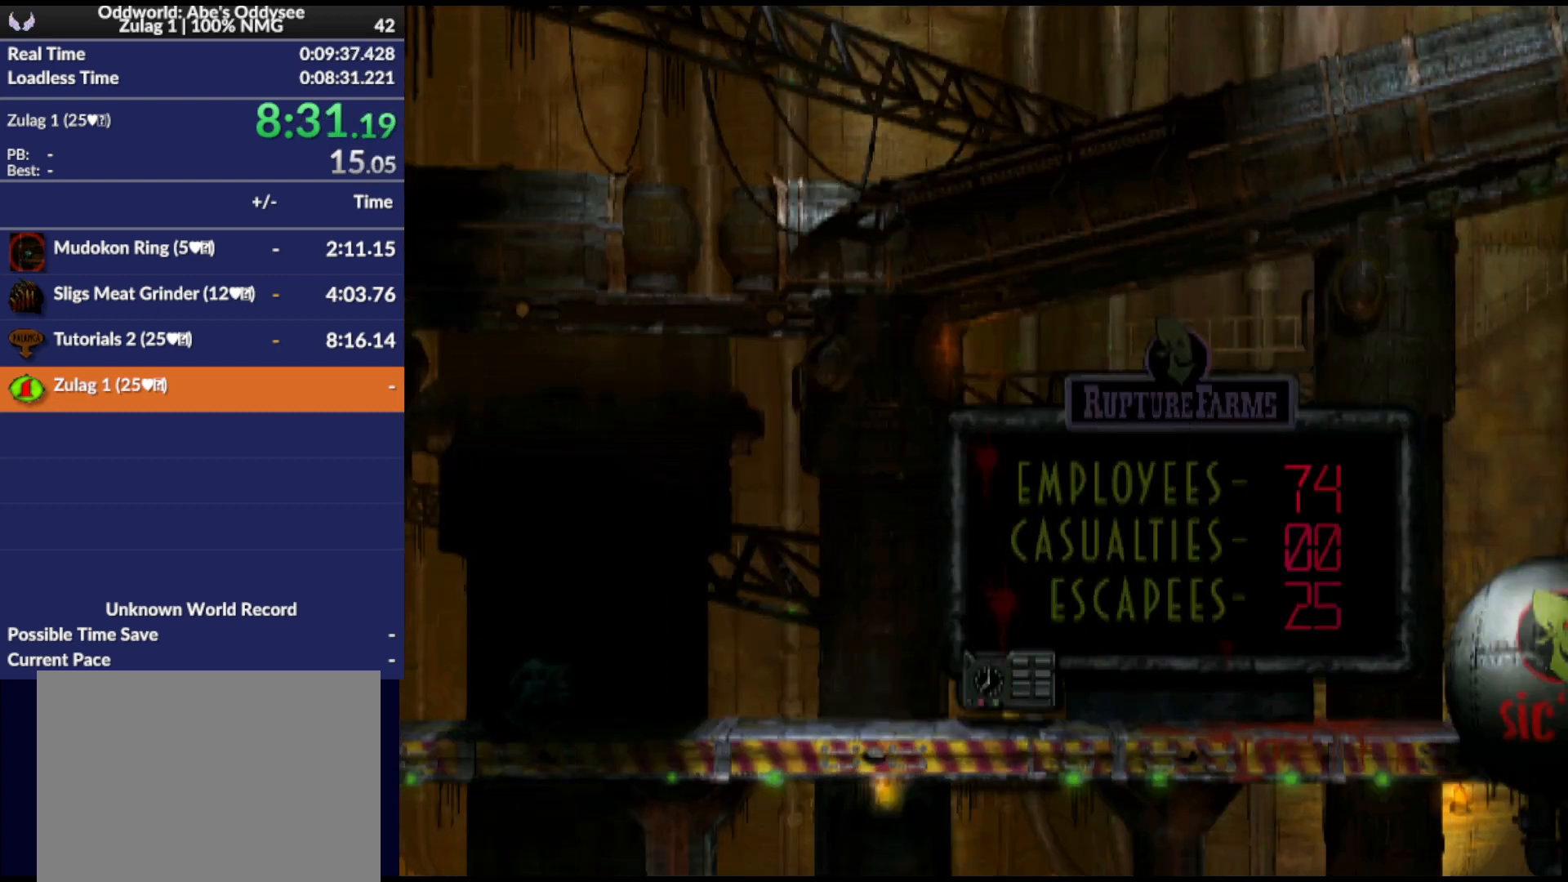
{"buttons": ["DPAD_RIGHT"], "events": []}
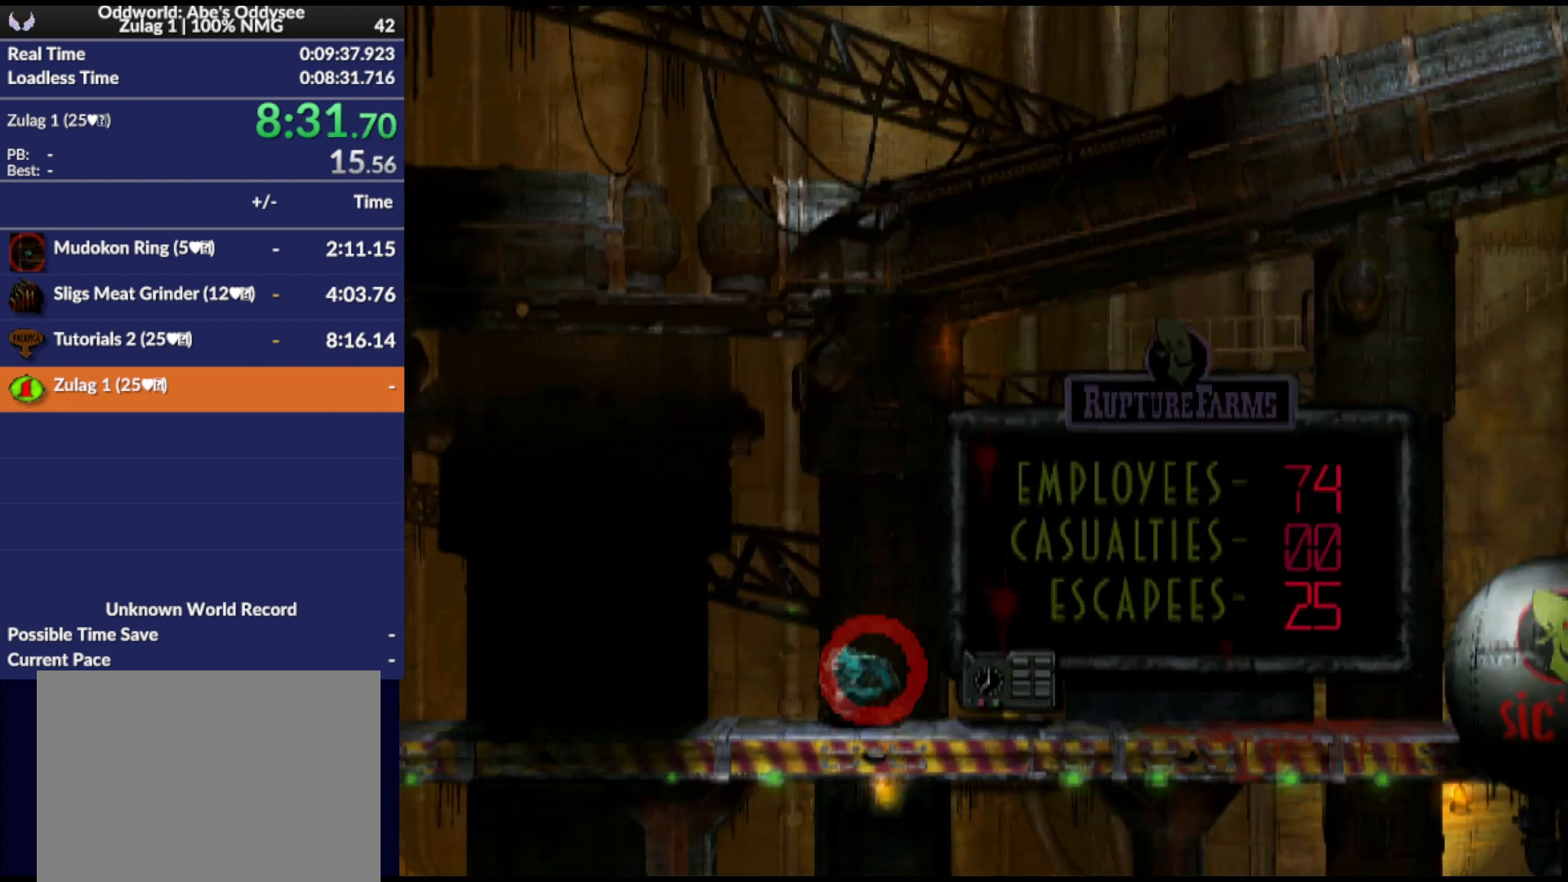
{"buttons": ["DPAD_RIGHT"], "events": []}
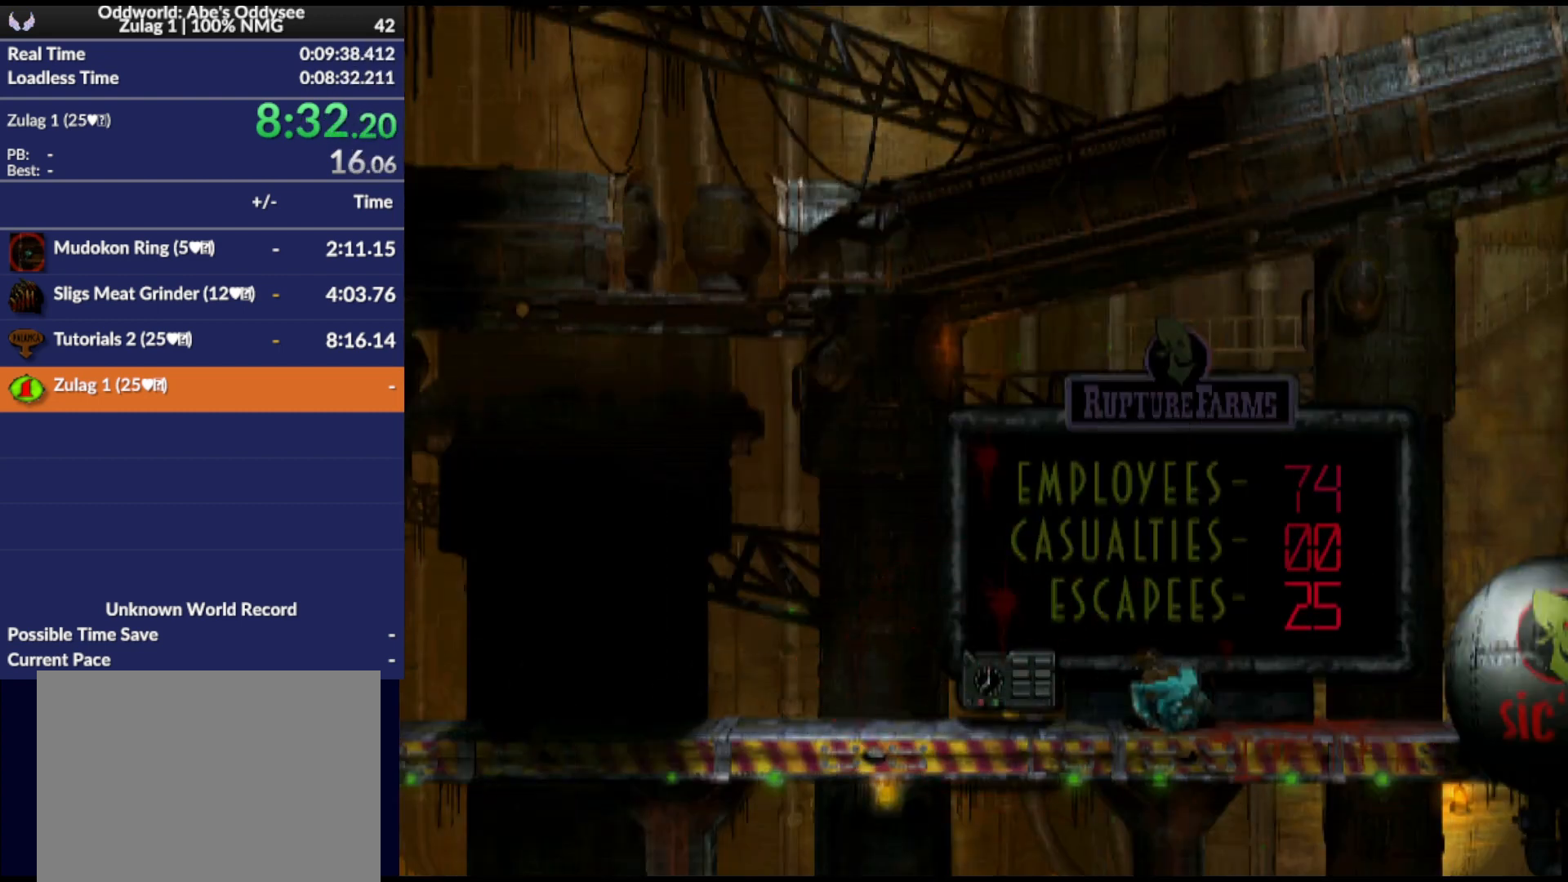
{"buttons": ["DPAD_RIGHT"], "events": []}
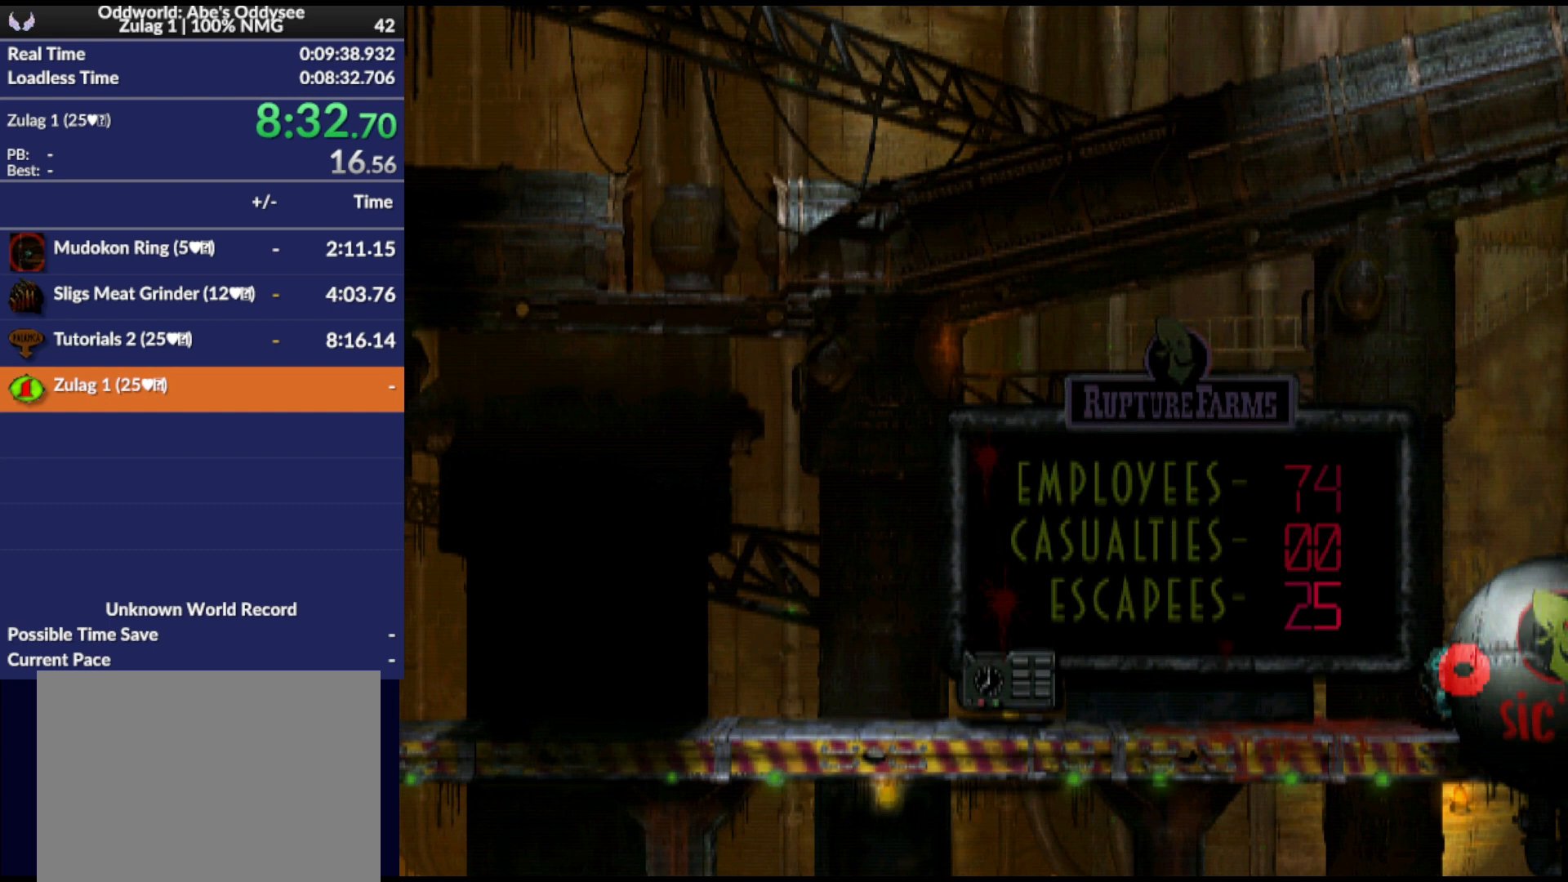
{"buttons": ["DPAD_RIGHT"], "events": []}